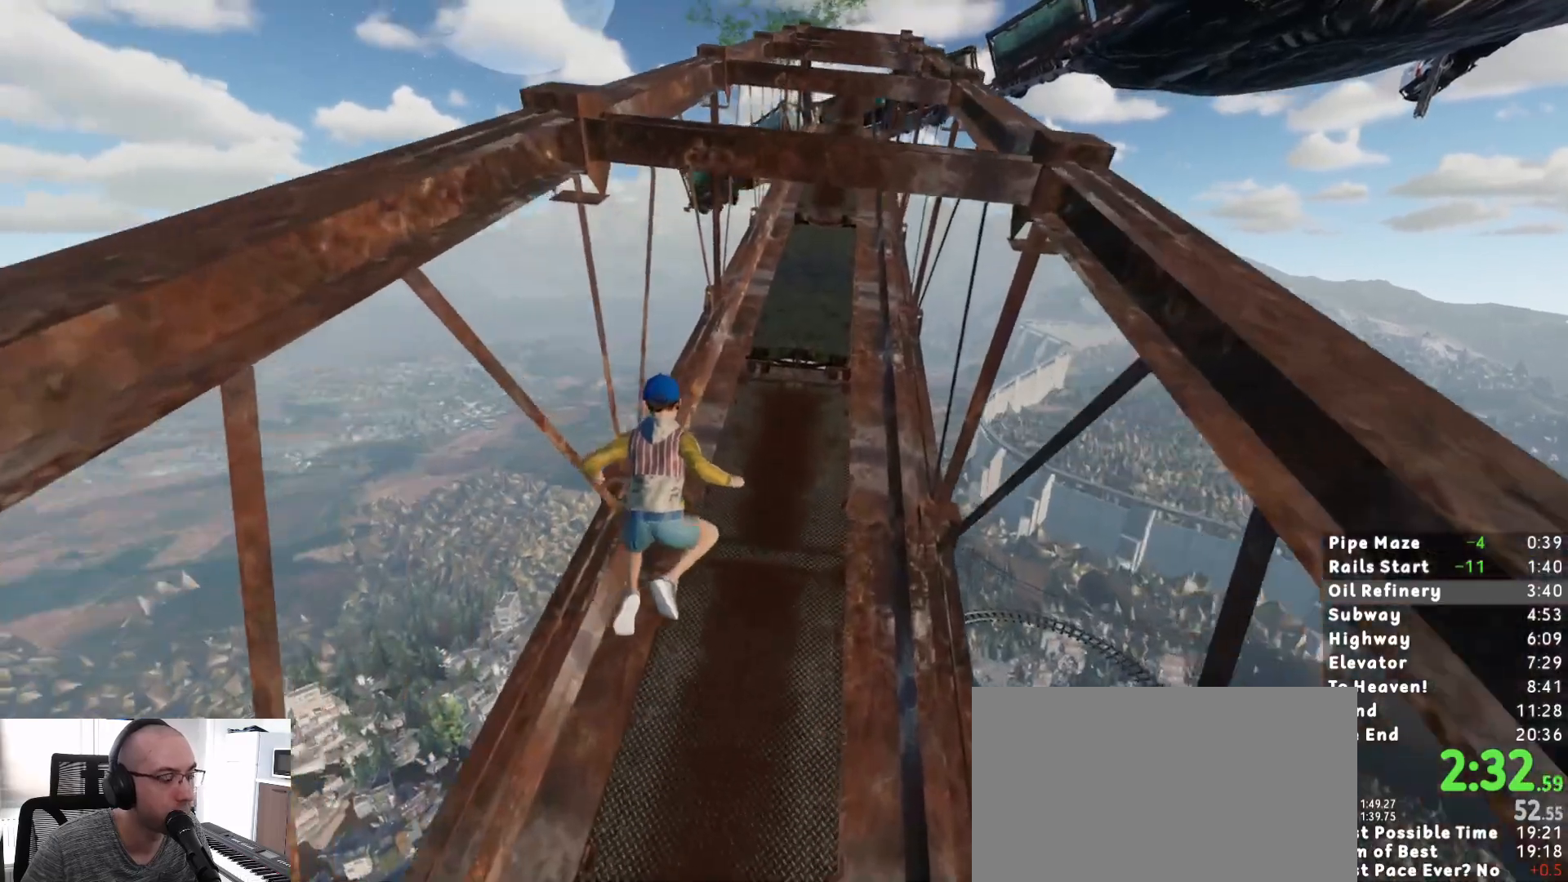
Gameplay with keyboard and mouse; each line is a JSON object with the keys and mouse buttons held at the frame after it. "events" lists presses ("down") and releases ("up") of "1", "2", "3", "a", "c", "ctrl", "d", "e", "escape", "r", "s", "shift", "space", "t", "w", "mouse_left", "mouse_wheel", "mouse_right", "mouse_mb4" and "mouse_mb5" between this image and that frame as [ms after this image, input, new state], when the widget could be followed in between. "mouse_left", "mouse_wheel", "mouse_right", "mouse_mb4", "mouse_mb5" = the "left", "wheel", "right", "mb4", "mb5" buttons of the "mouse" list. No other keys are recorded. "wheel" means that the mouse wheel is clicked or scrolled. Mouse movement is not recorded.
{"keys": ["shift", "w"], "mouse": [], "events": []}
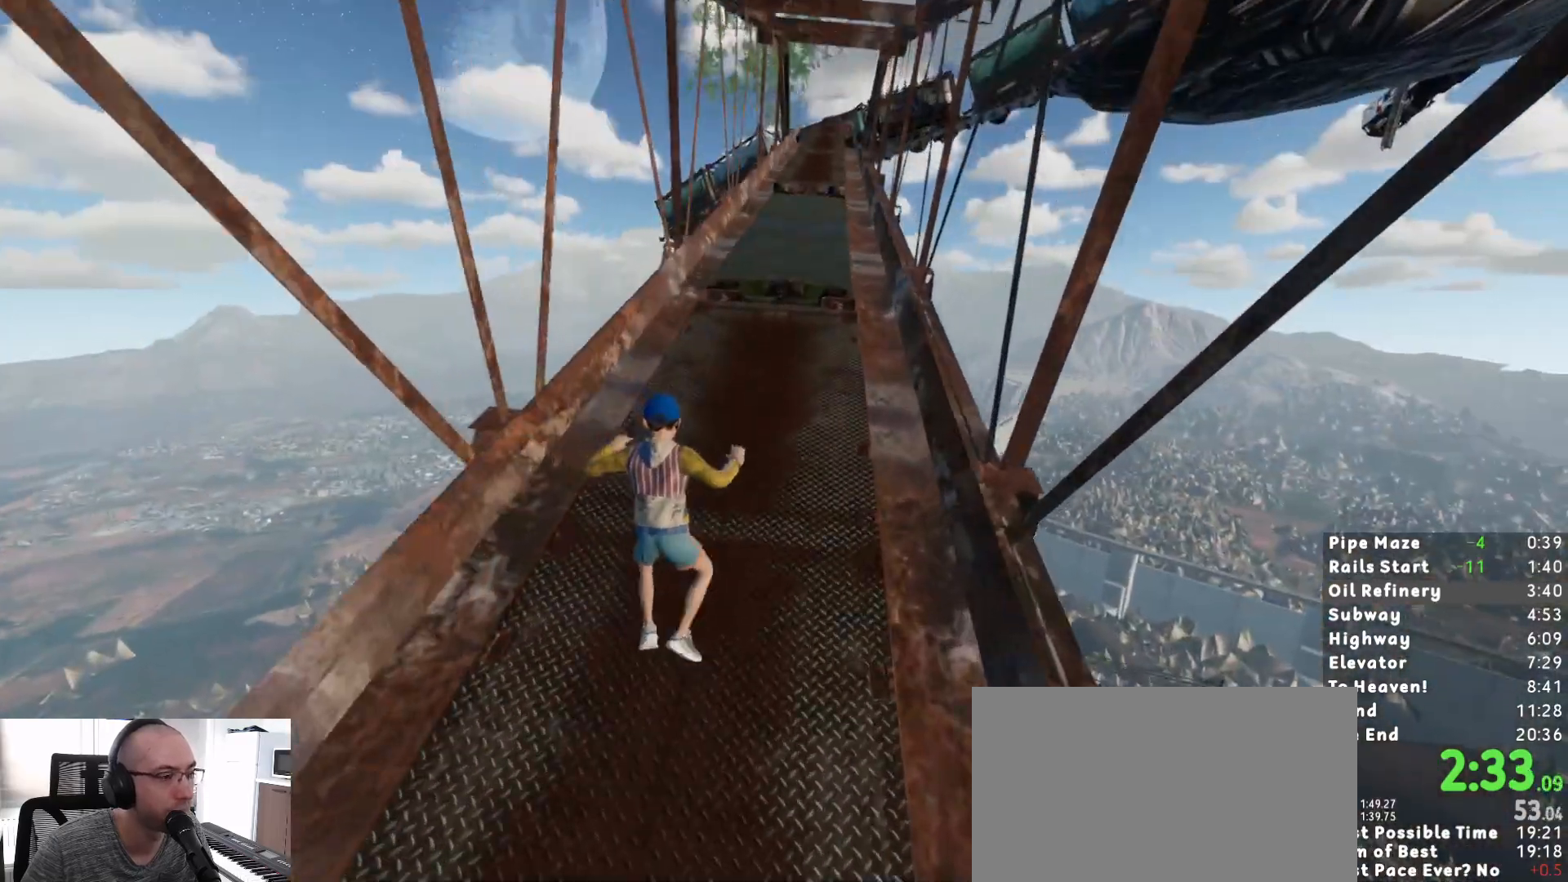
{"keys": ["shift", "w"], "mouse": [], "events": []}
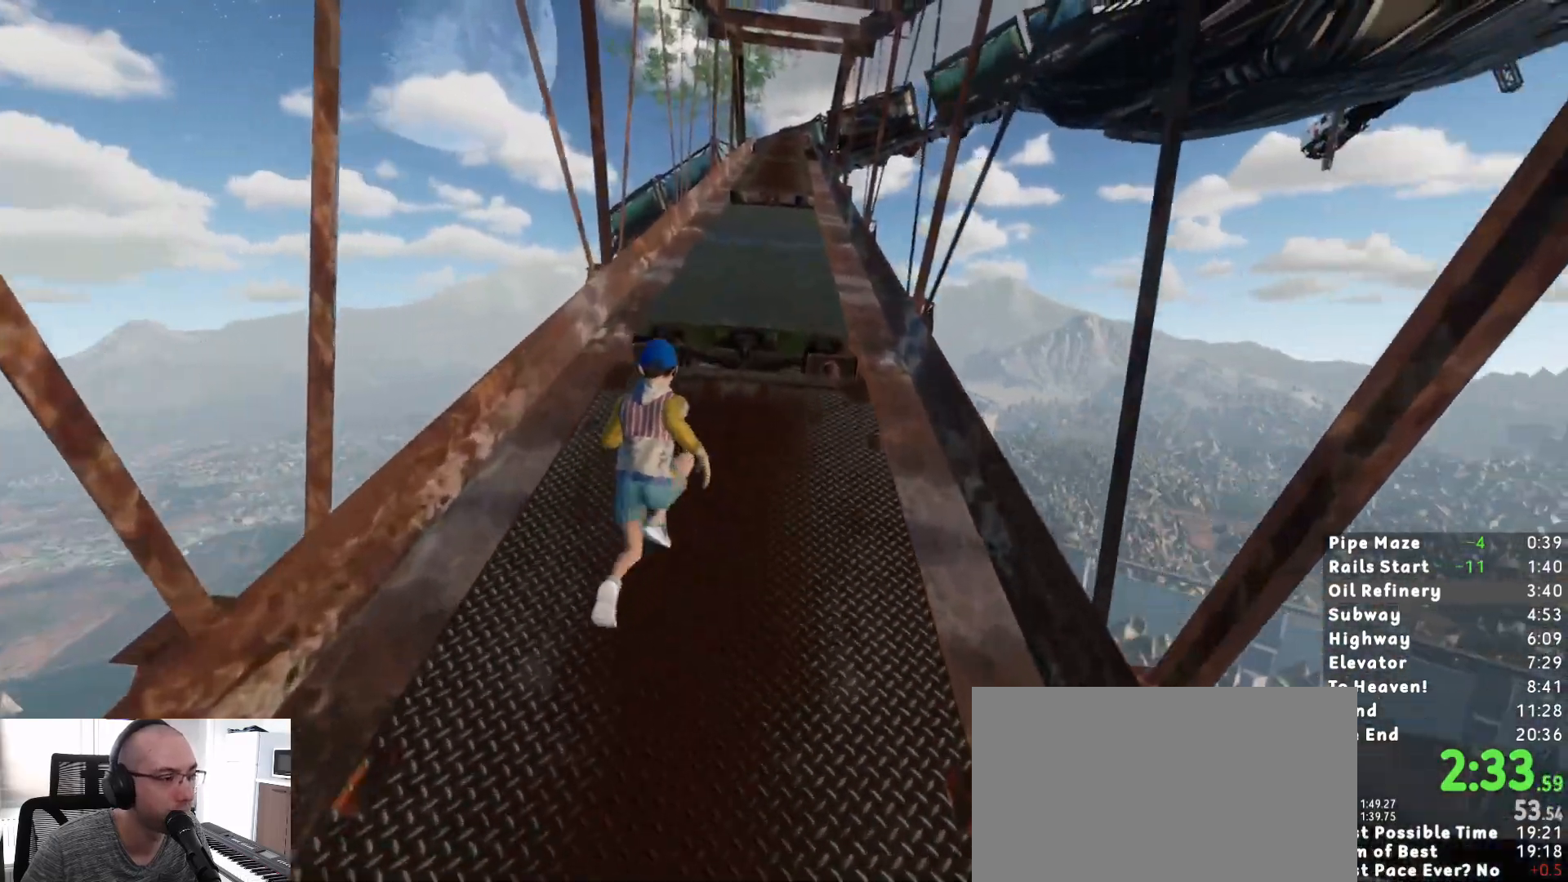
{"keys": ["shift", "w"], "mouse": [], "events": [[333, "space", "down"], [483, "space", "up"]]}
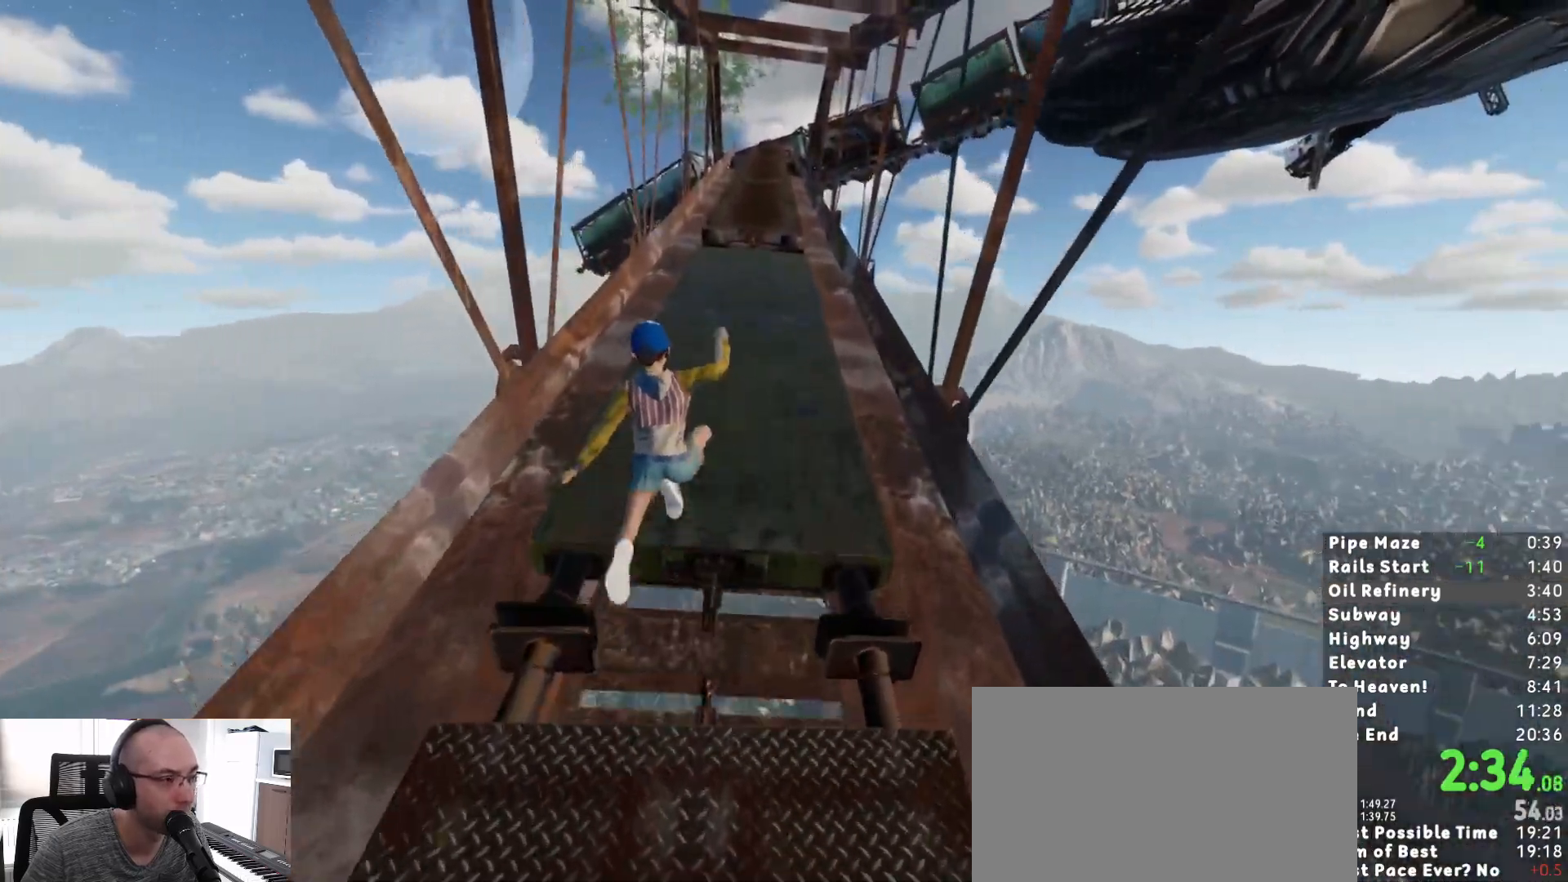
{"keys": ["shift", "w"], "mouse": [], "events": []}
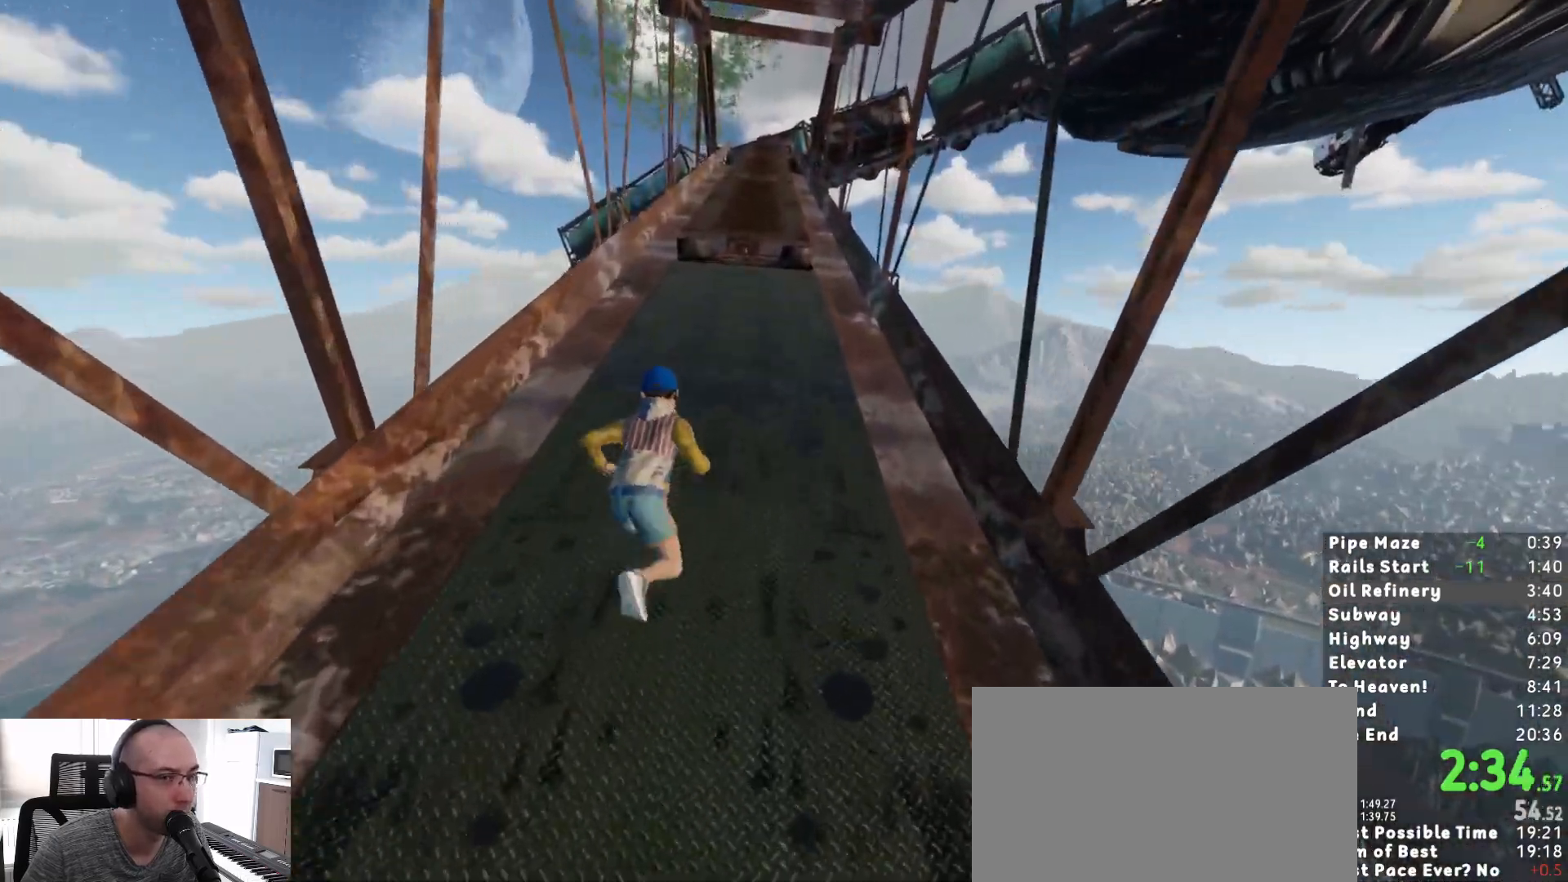
{"keys": ["shift", "w"], "mouse": [], "events": []}
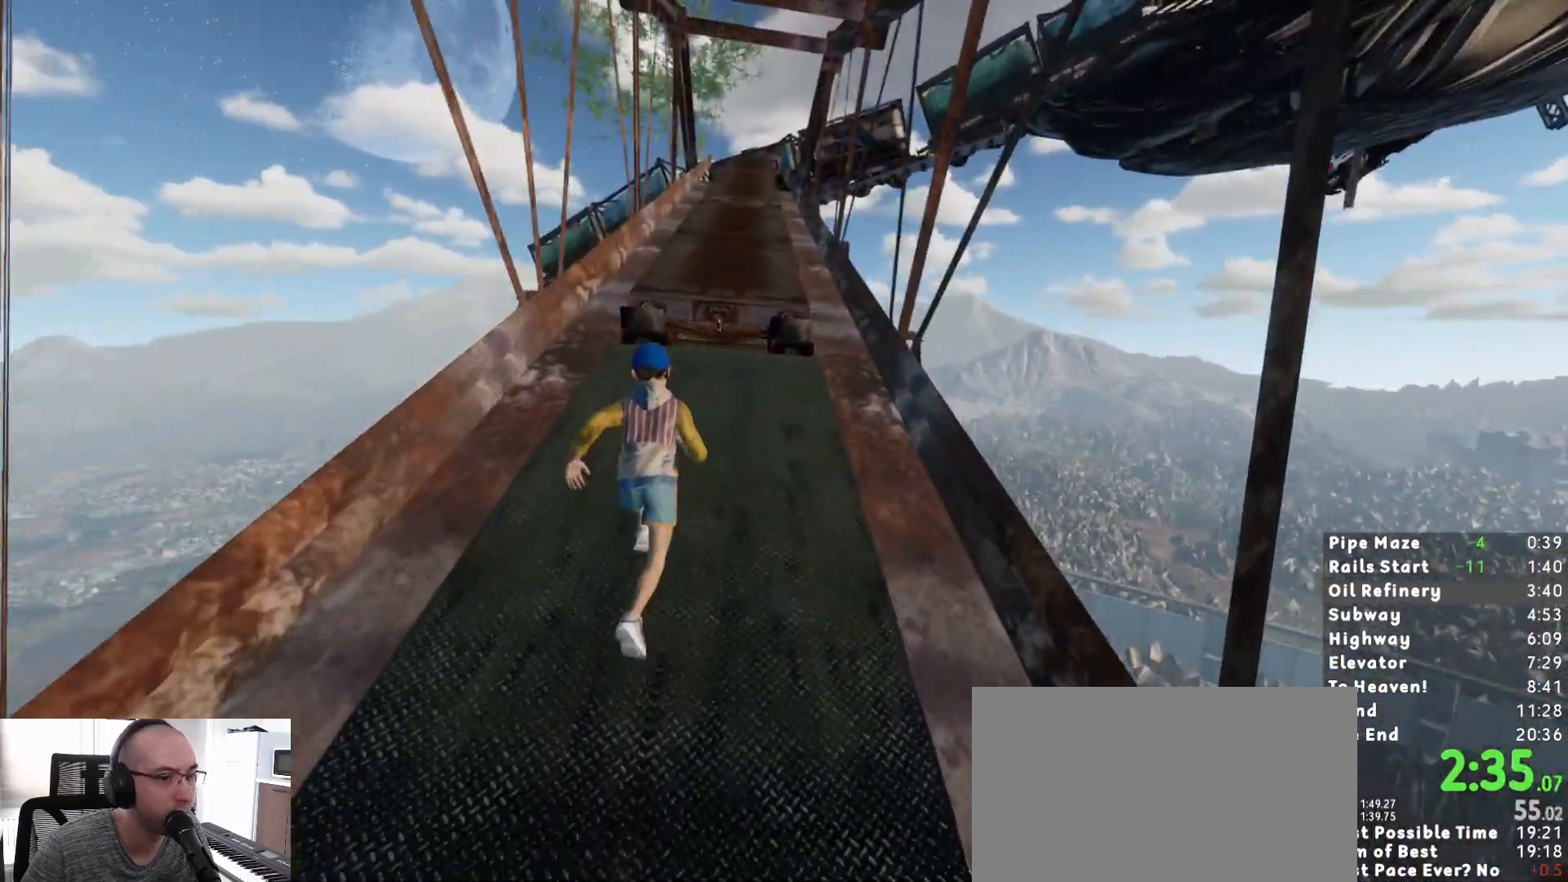
{"keys": ["shift", "w"], "mouse": [], "events": []}
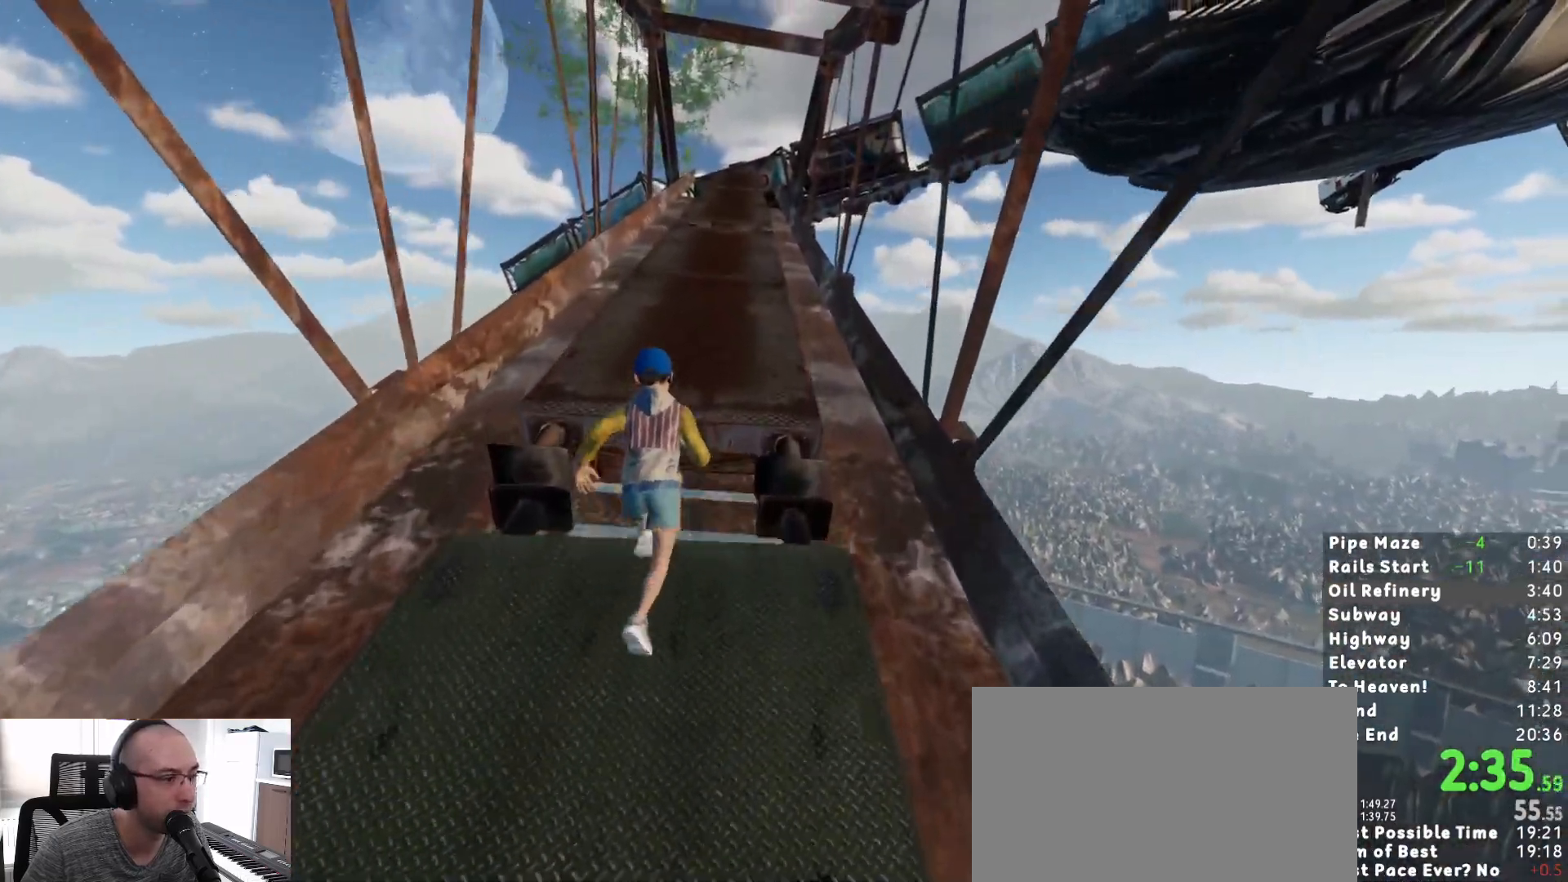
{"keys": ["shift", "w"], "mouse": [], "events": [[350, "space", "down"], [450, "space", "up"]]}
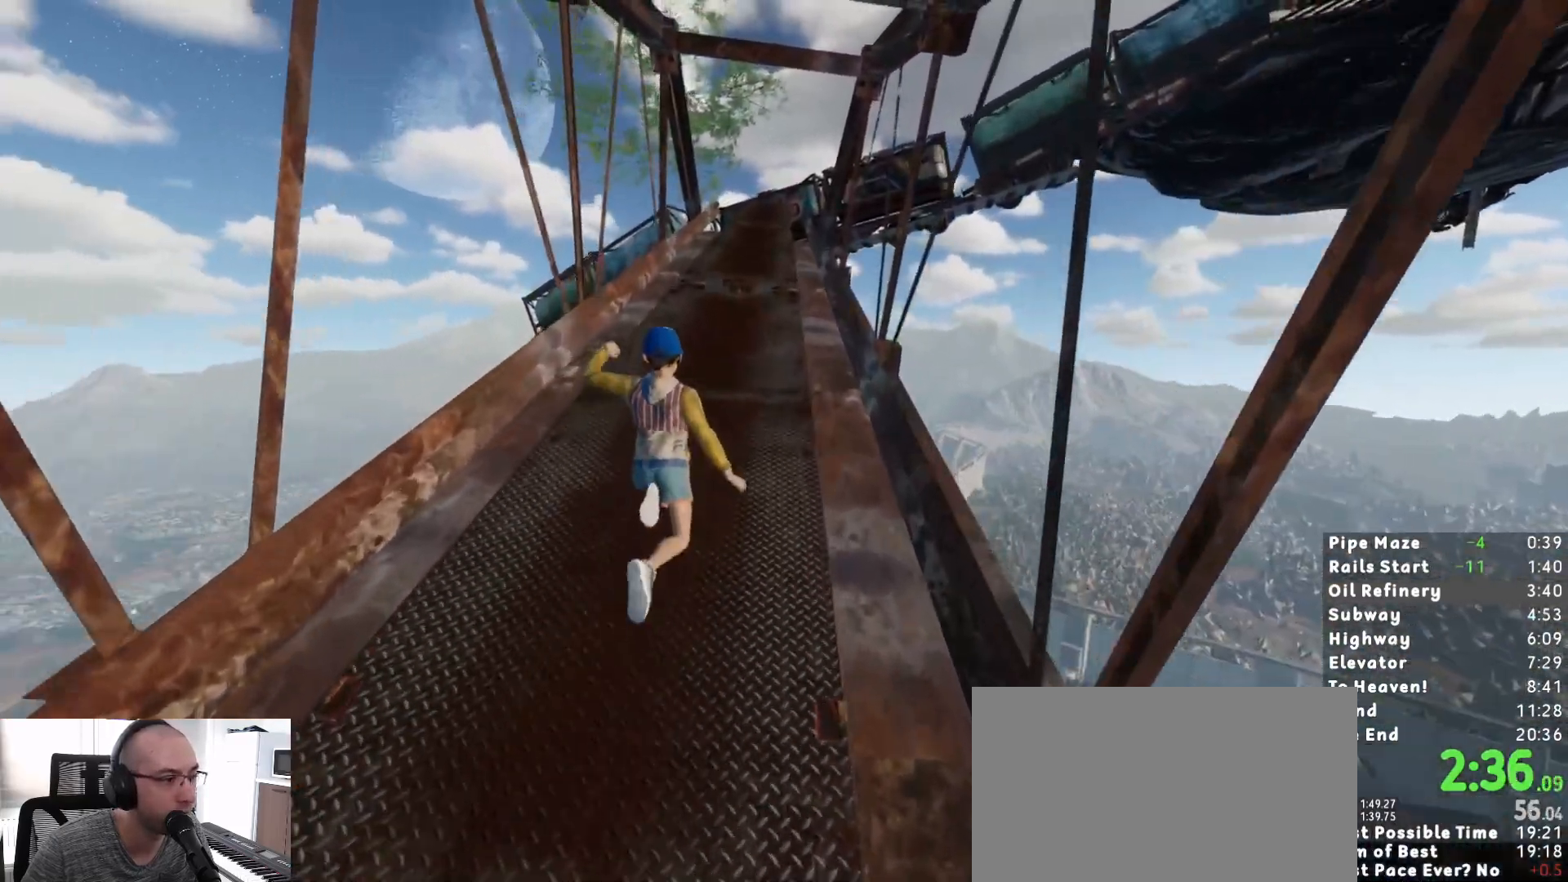
{"keys": ["shift", "w"], "mouse": [], "events": []}
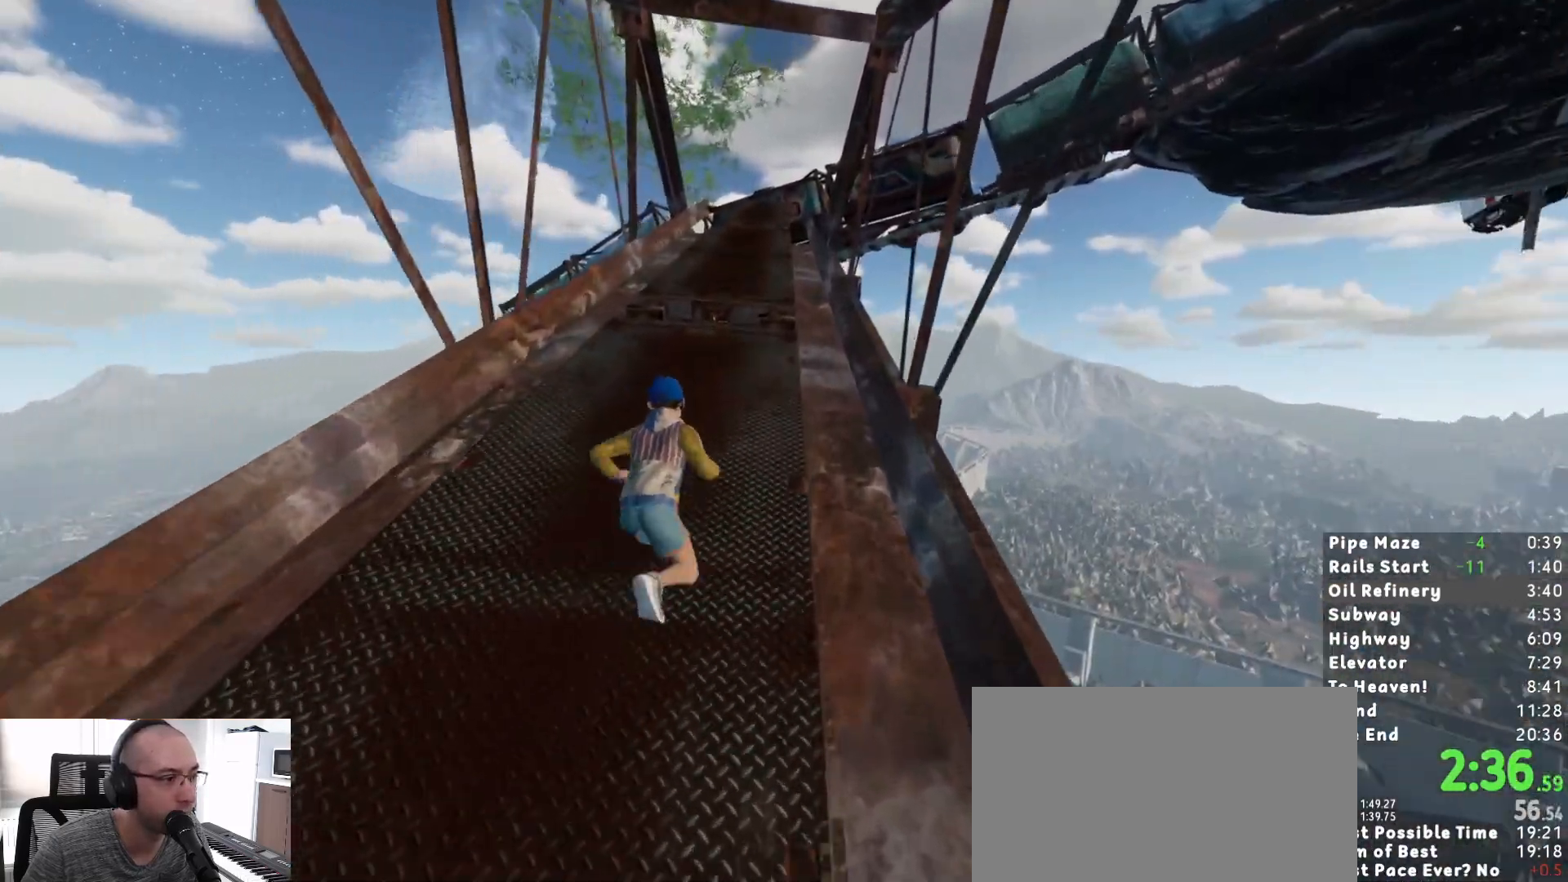
{"keys": ["shift", "w"], "mouse": [], "events": []}
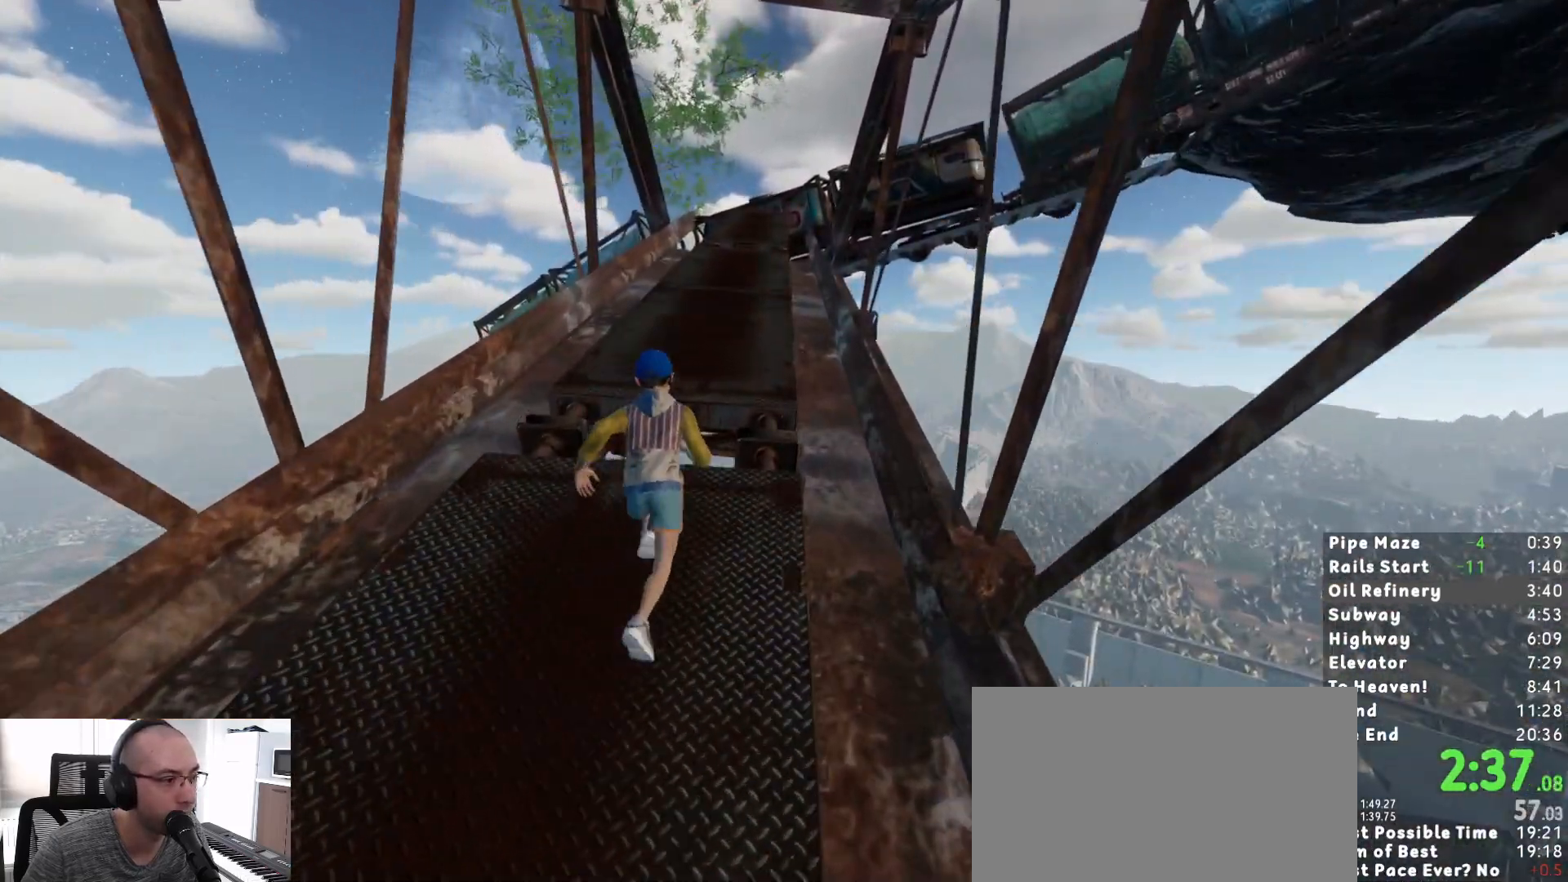
{"keys": ["shift", "space", "w"], "mouse": [], "events": [[500, "space", "down"]]}
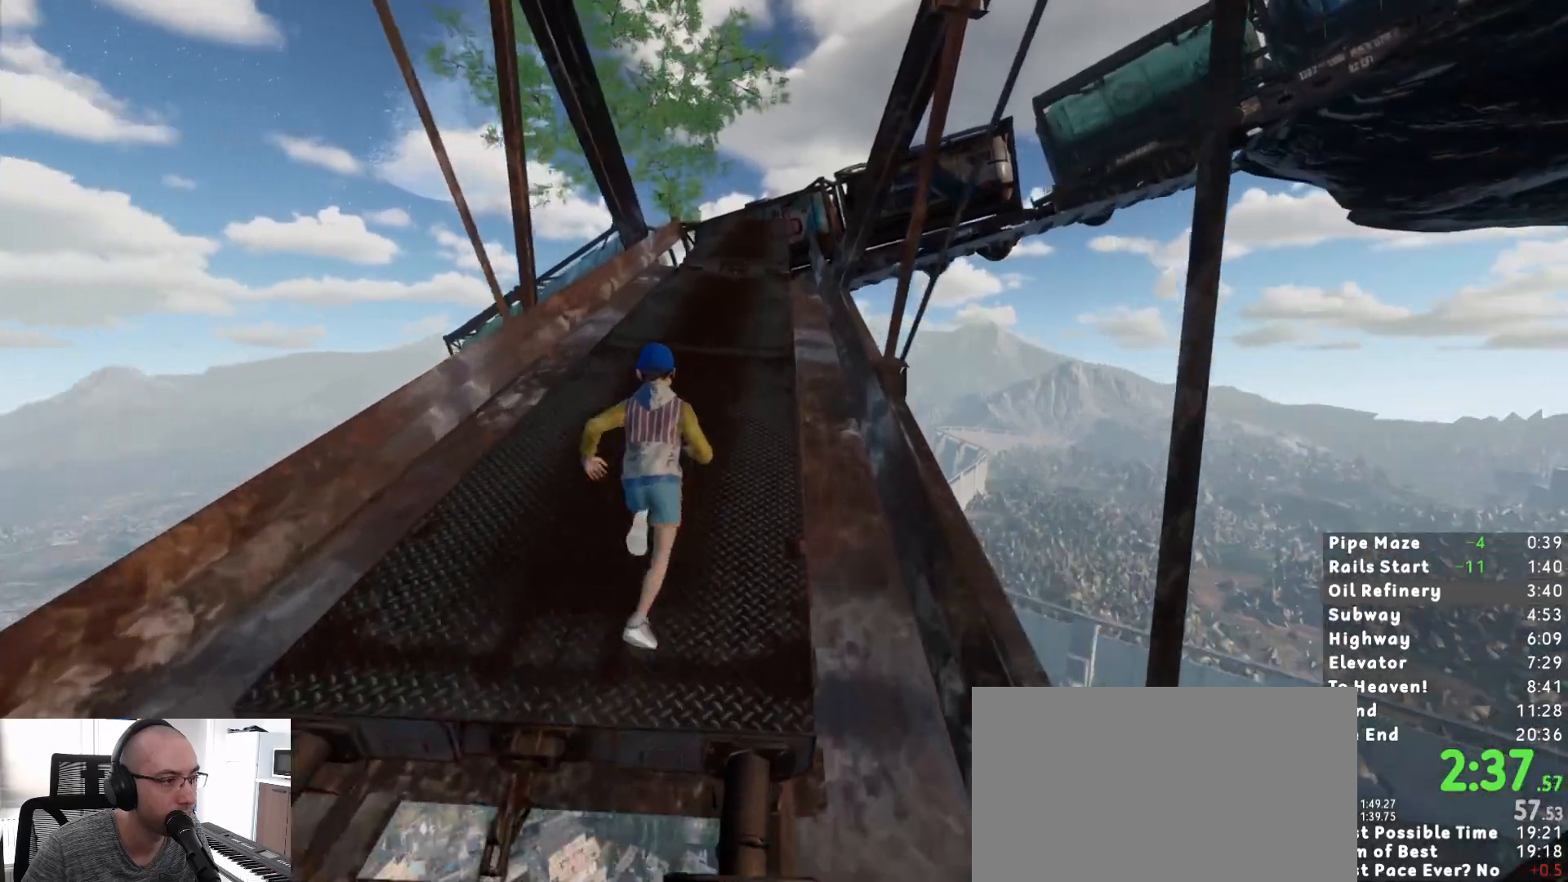
{"keys": ["shift", "w"], "mouse": [], "events": [[83, "space", "up"]]}
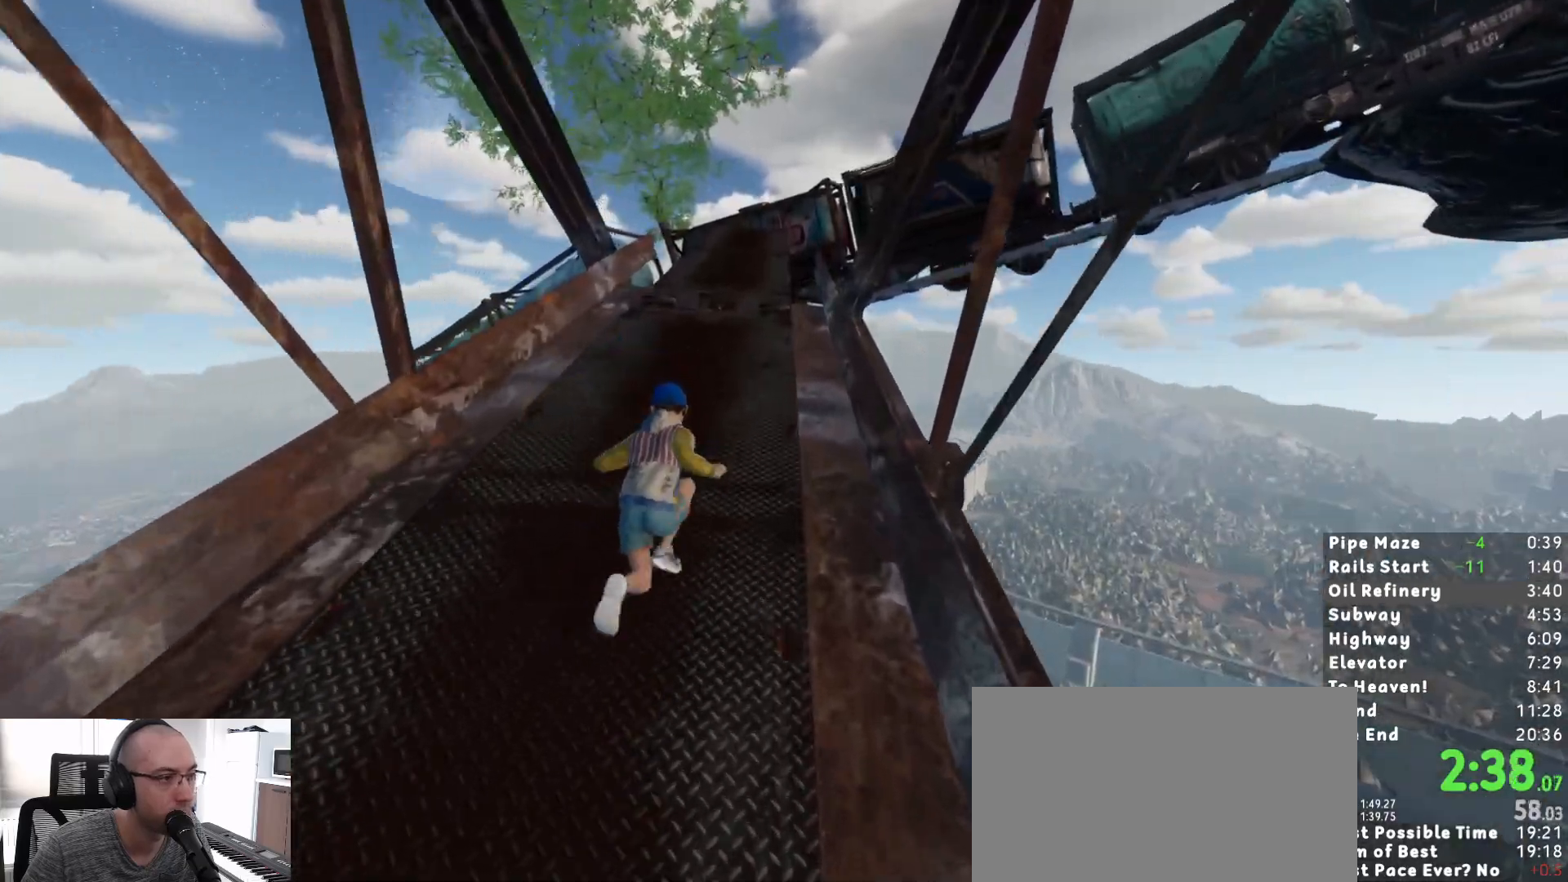
{"keys": ["shift", "w"], "mouse": [], "events": []}
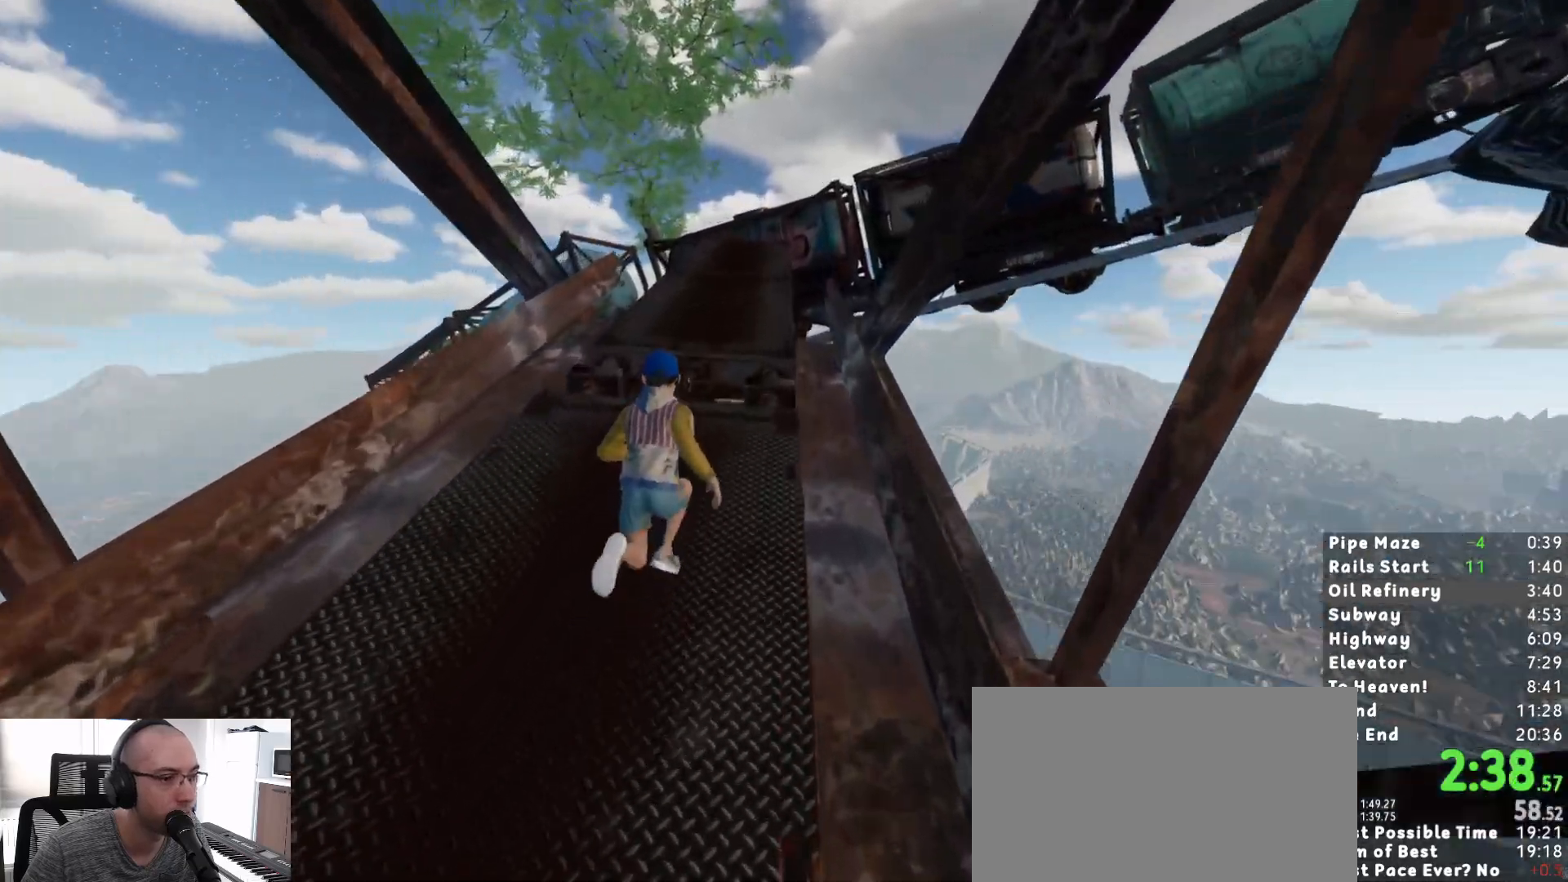
{"keys": ["shift", "w"], "mouse": [], "events": []}
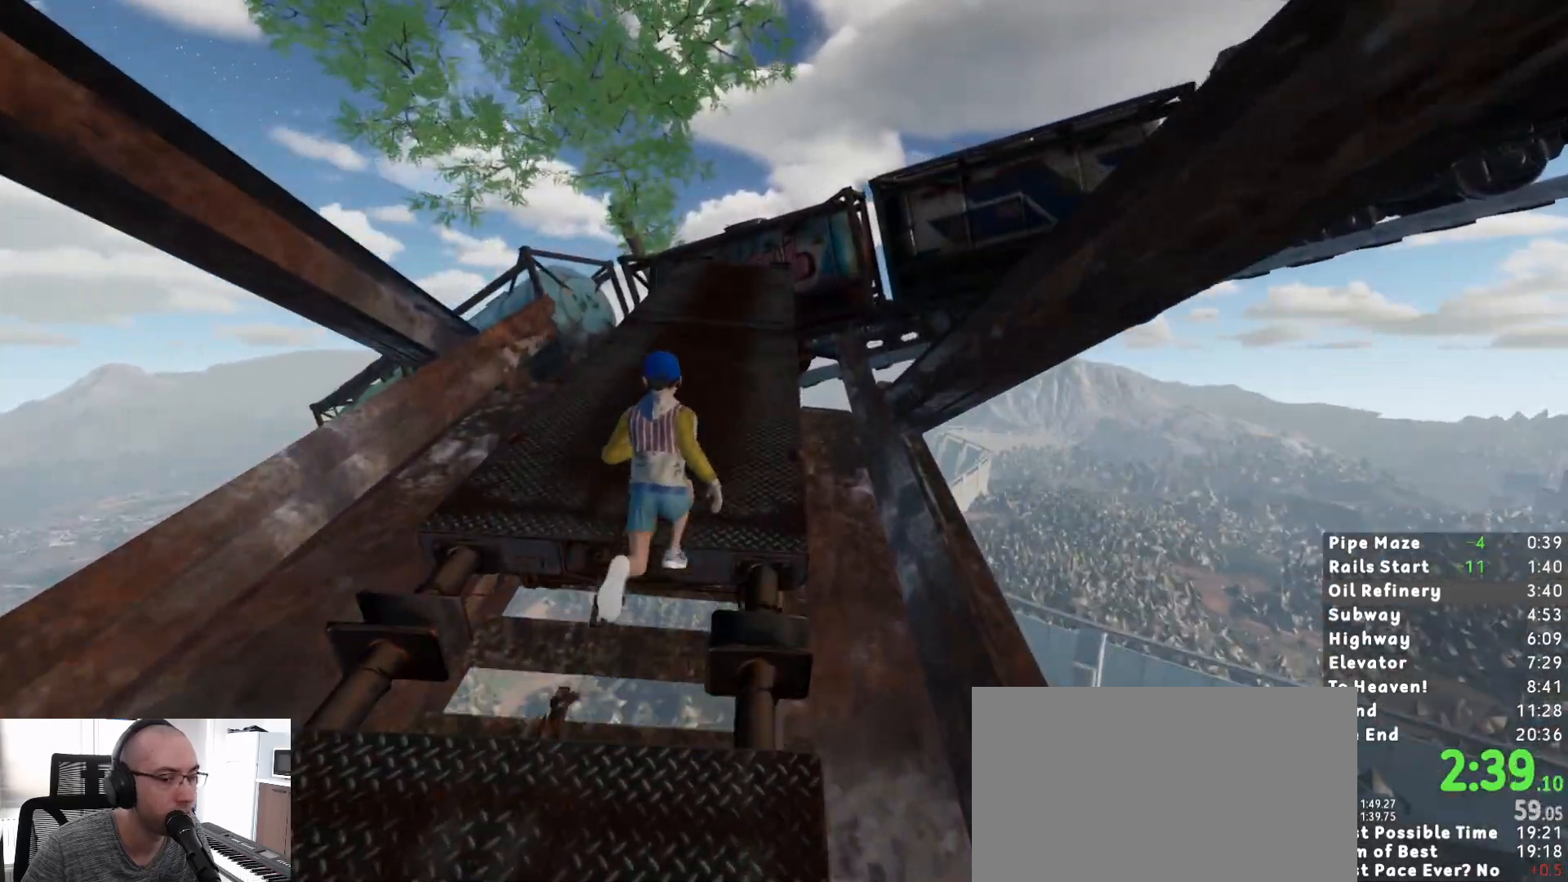
{"keys": ["shift", "w"], "mouse": [], "events": [[283, "d", "down"], [333, "d", "up"], [417, "d", "down"], [467, "d", "up"]]}
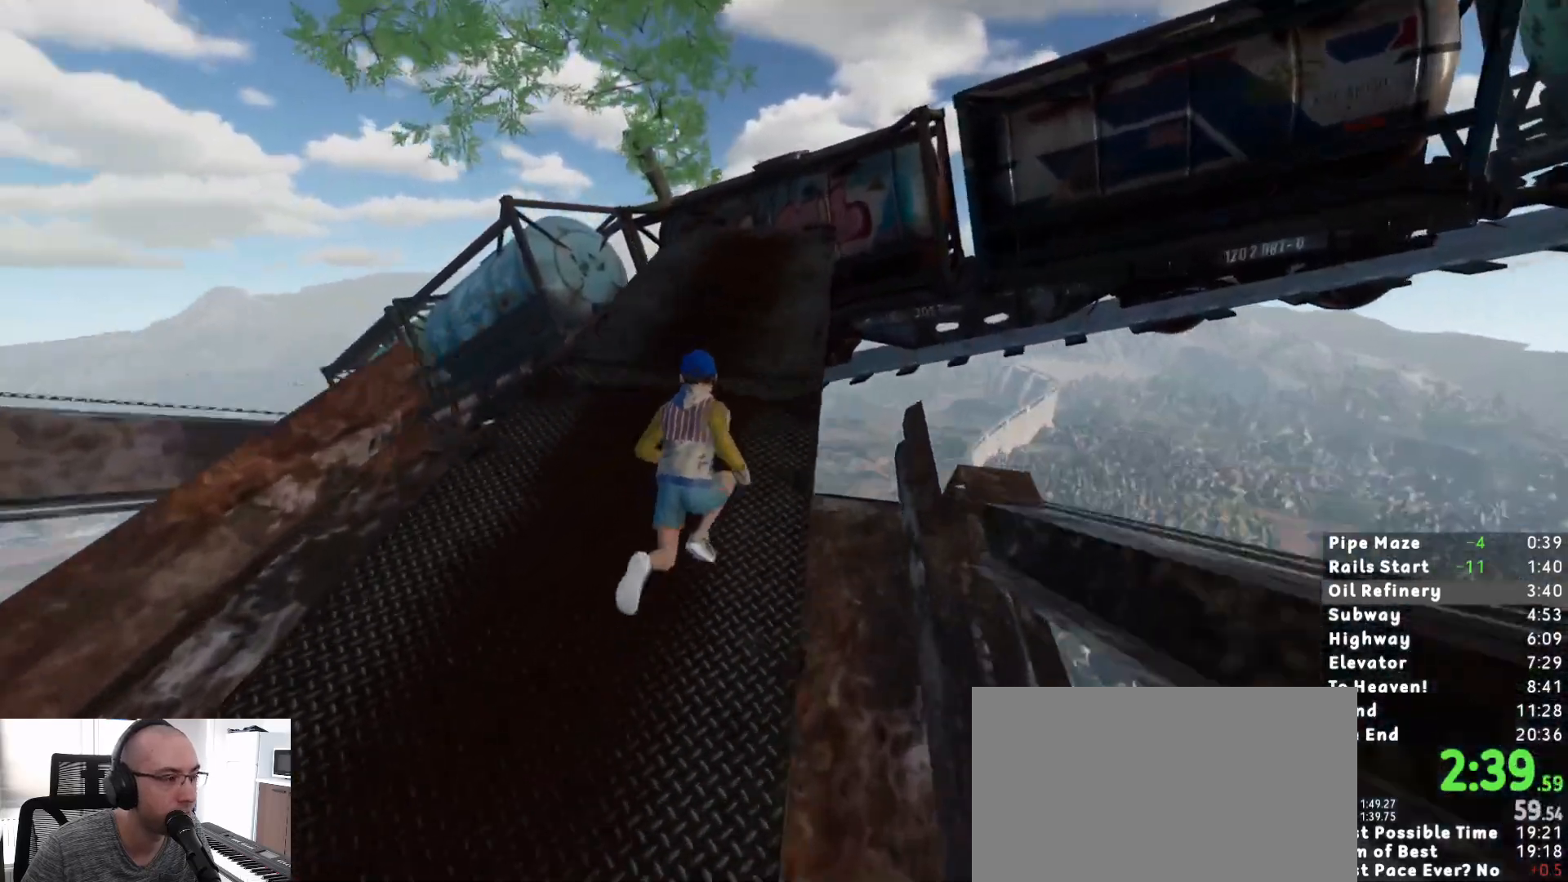
{"keys": ["d", "shift", "w"], "mouse": [], "events": [[50, "d", "down"], [100, "d", "up"], [200, "d", "down"], [300, "d", "up"], [333, "d", "down"], [383, "d", "up"], [483, "d", "down"]]}
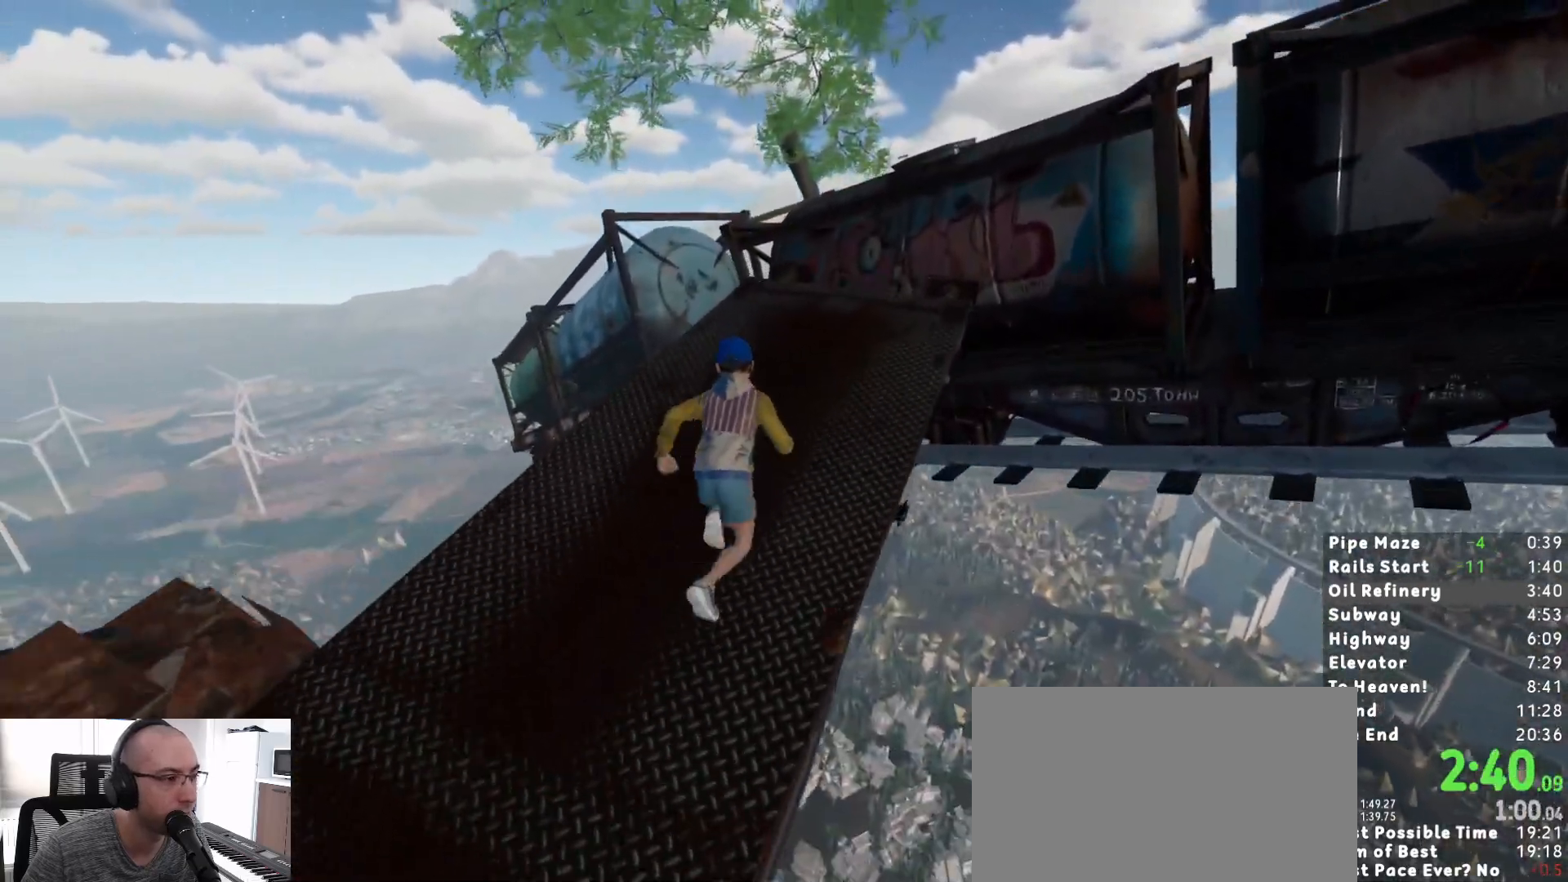
{"keys": ["shift", "w"], "mouse": [], "events": [[33, "d", "up"]]}
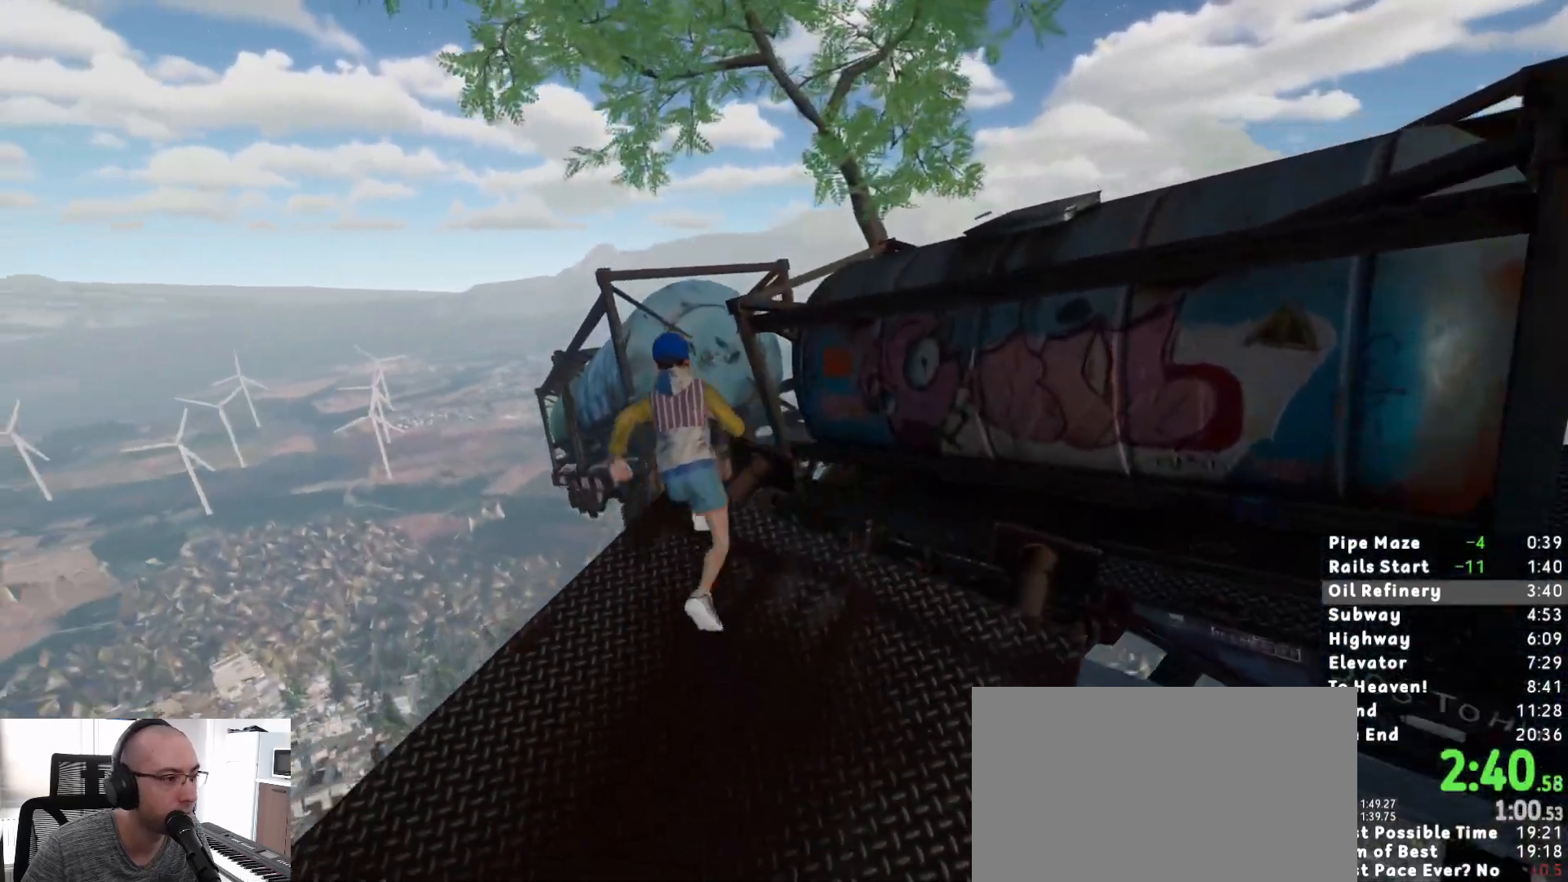
{"keys": ["d", "shift", "w"], "mouse": [], "events": [[183, "space", "down"], [283, "space", "up"], [367, "d", "down"]]}
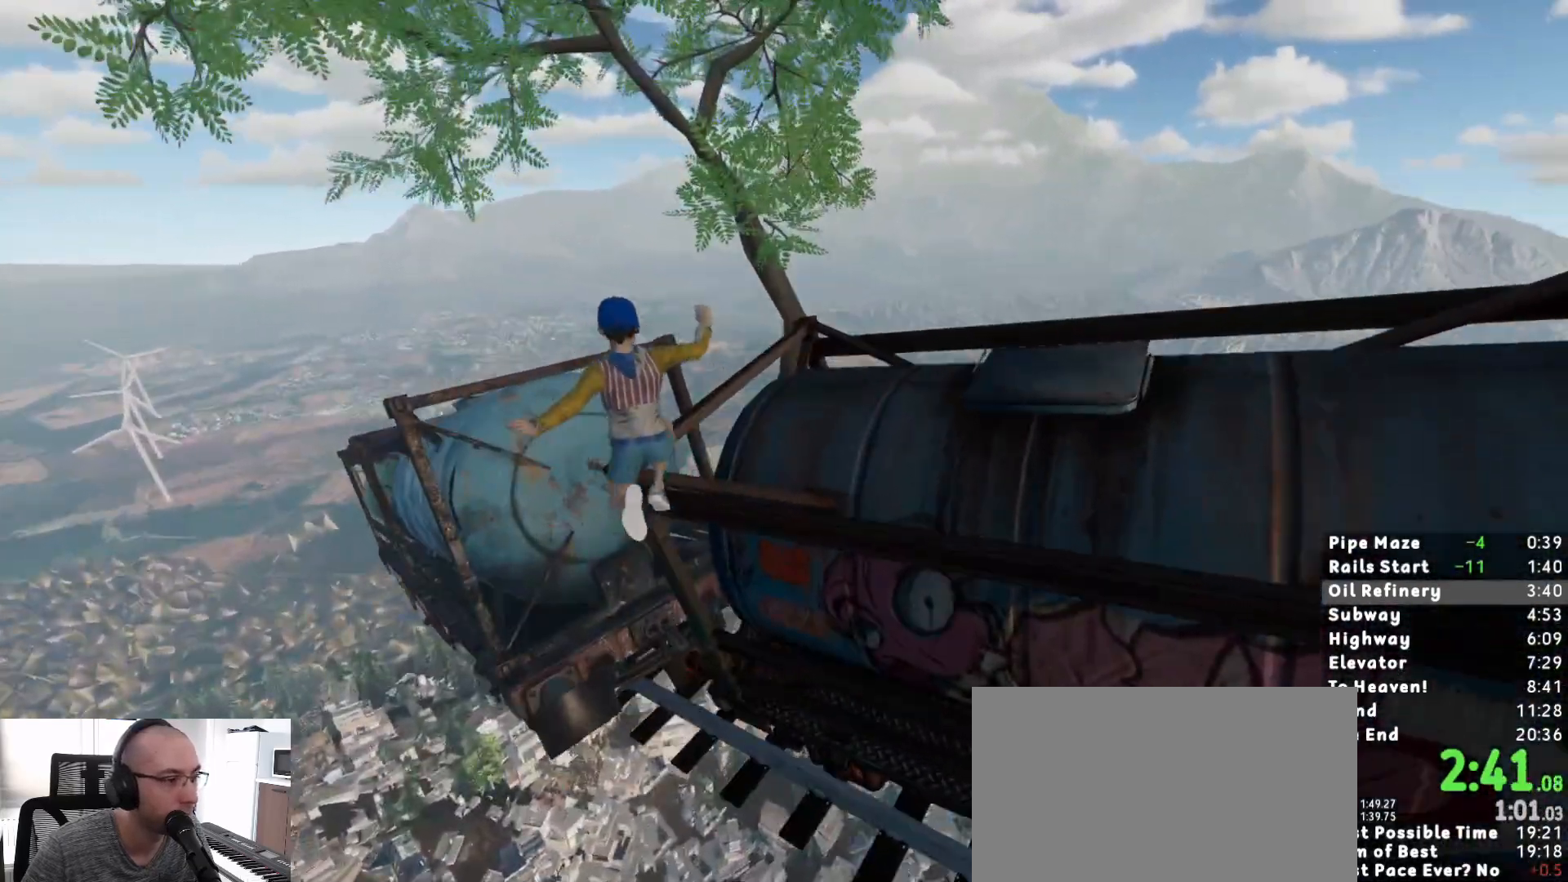
{"keys": ["d", "shift", "w"], "mouse": [], "events": []}
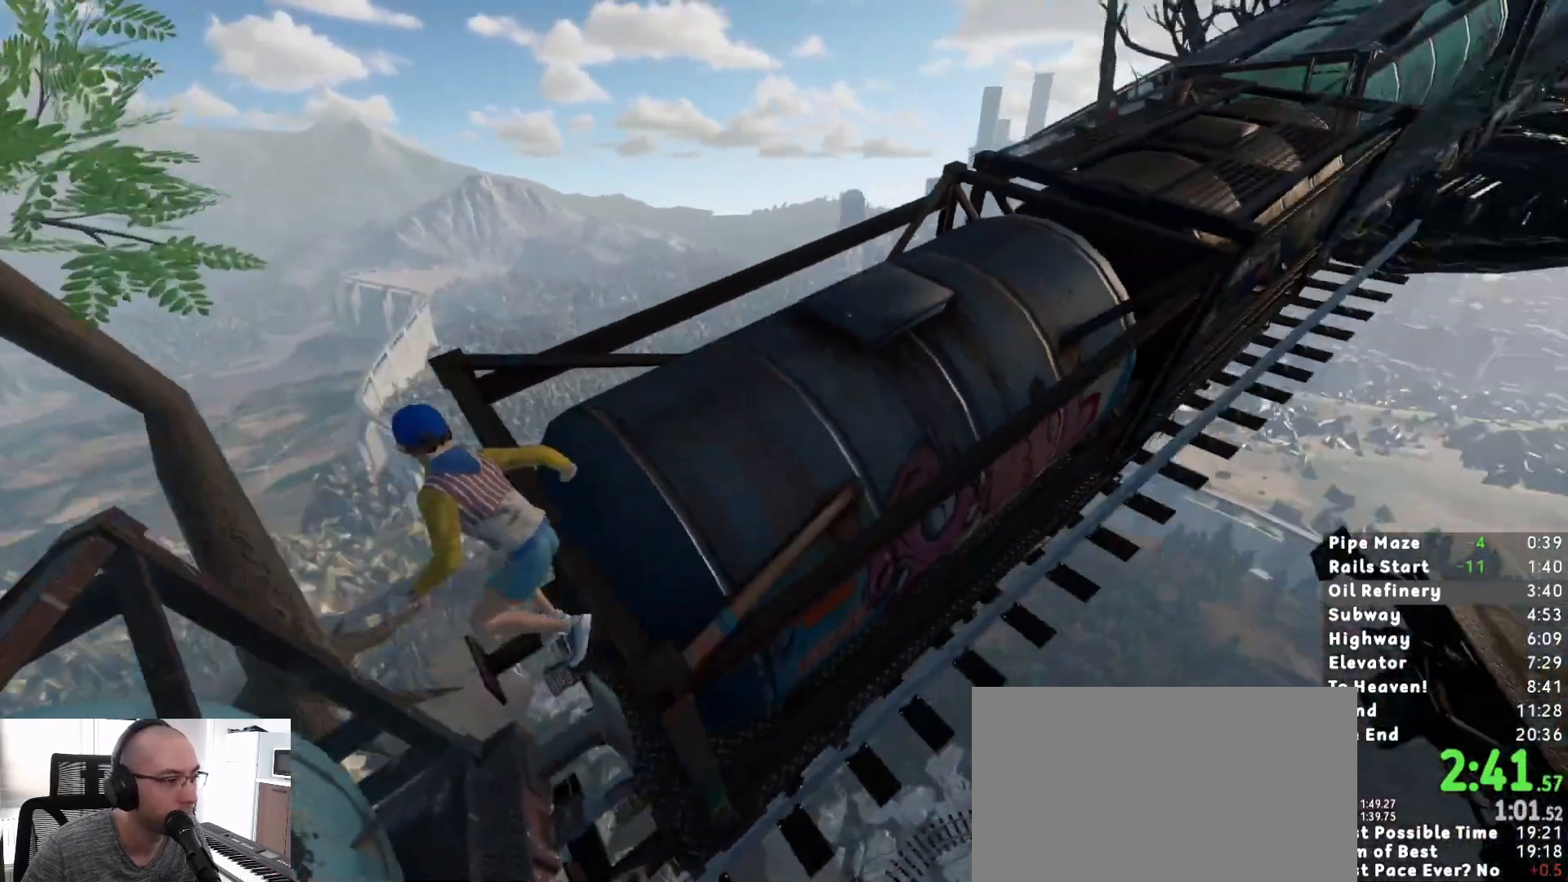
{"keys": ["shift"], "mouse": [], "events": [[400, "w", "up"], [500, "d", "up"]]}
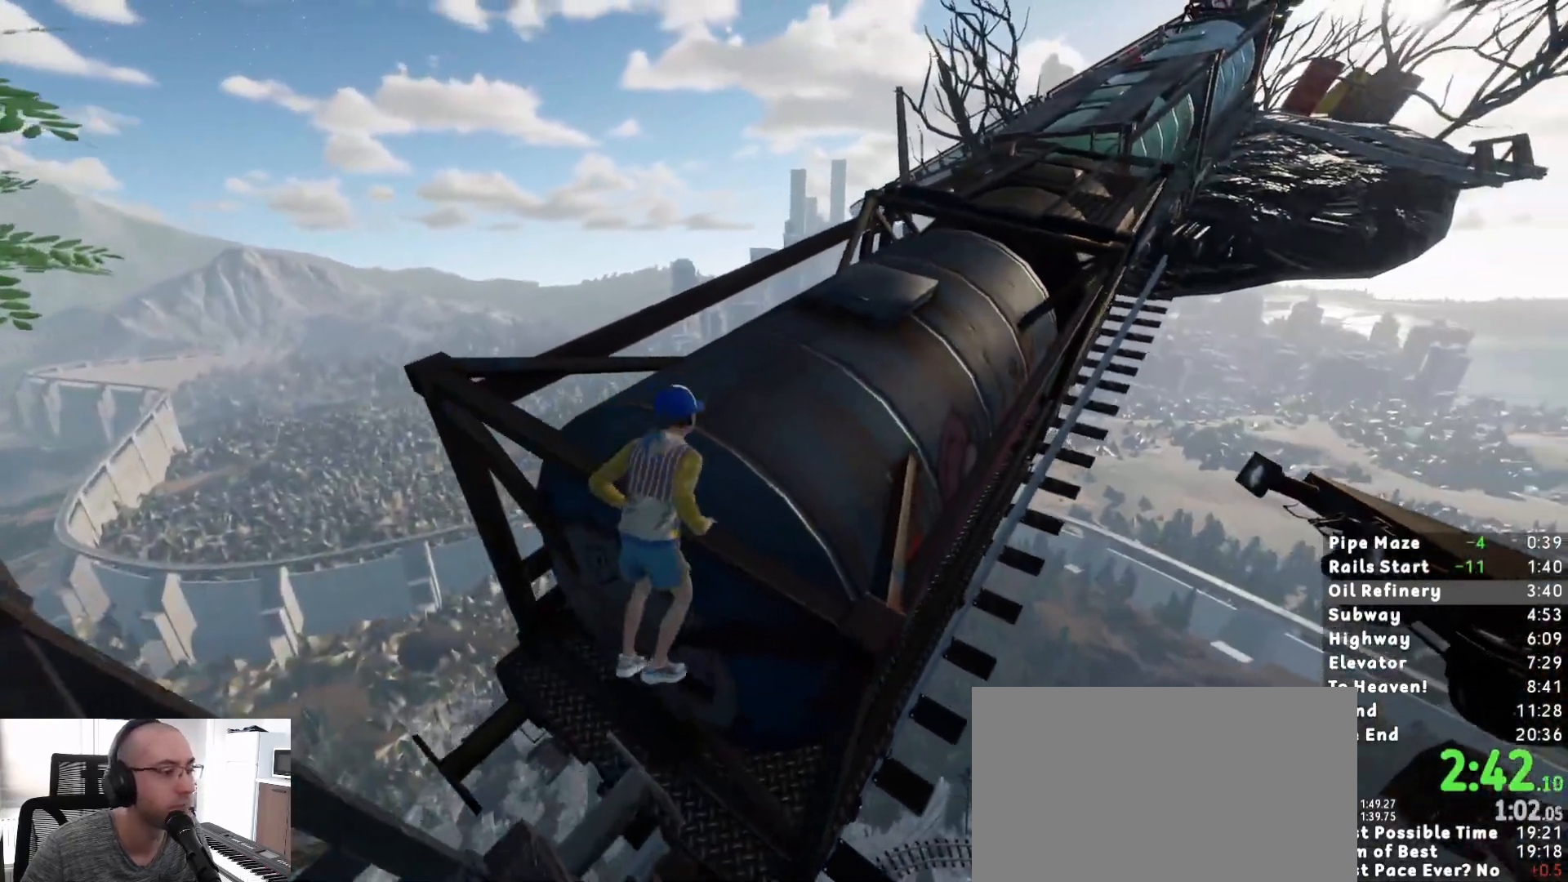
{"keys": ["shift", "w"], "mouse": [], "events": [[33, "w", "down"]]}
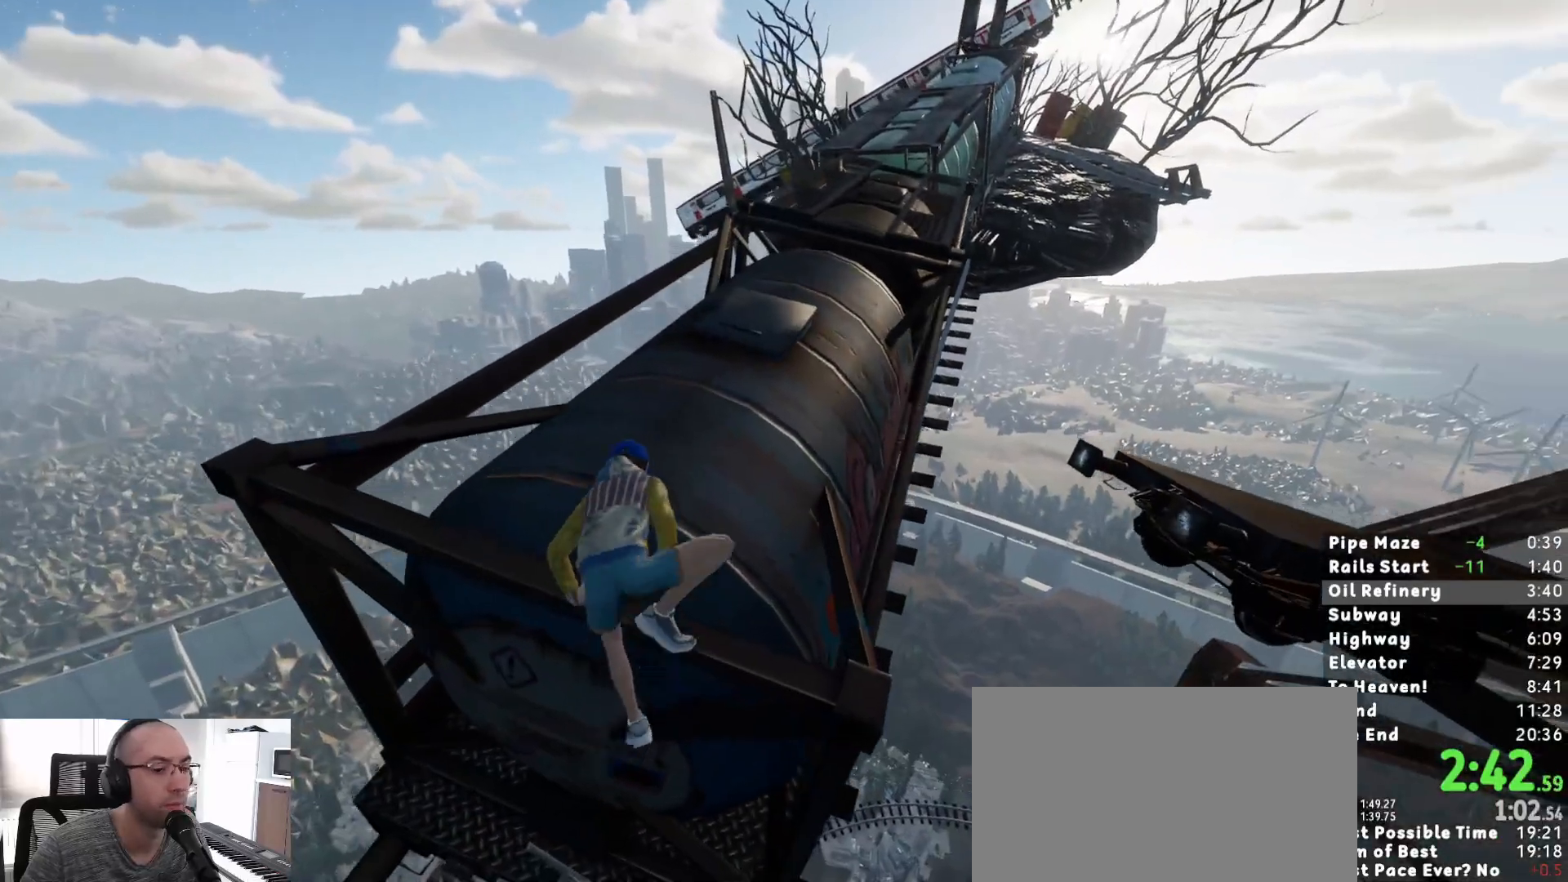
{"keys": ["shift", "w"], "mouse": [], "events": []}
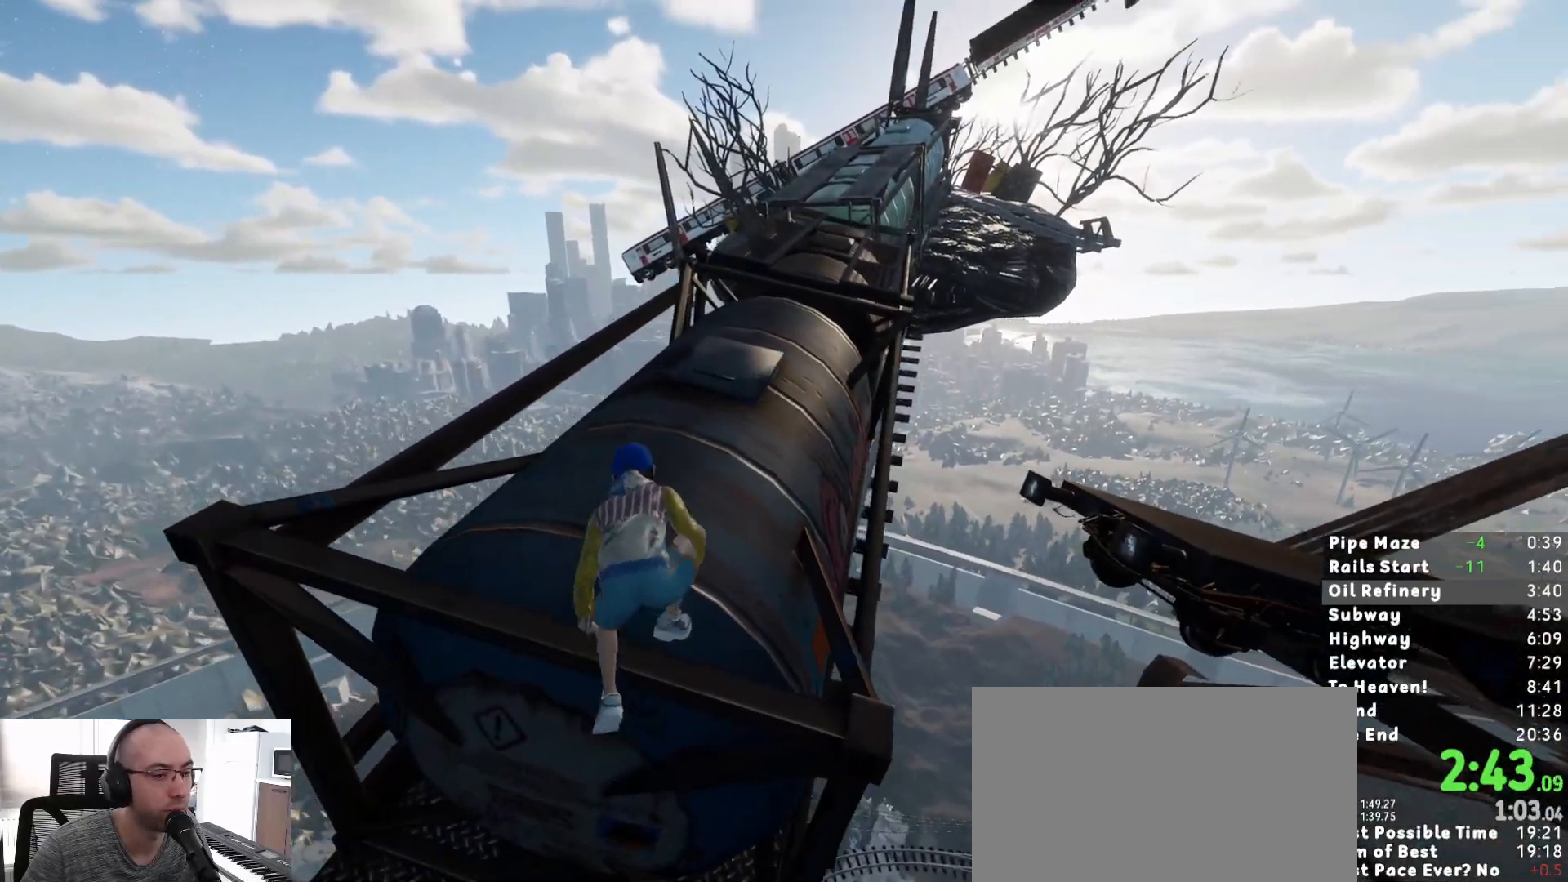
{"keys": ["shift", "w"], "mouse": [], "events": []}
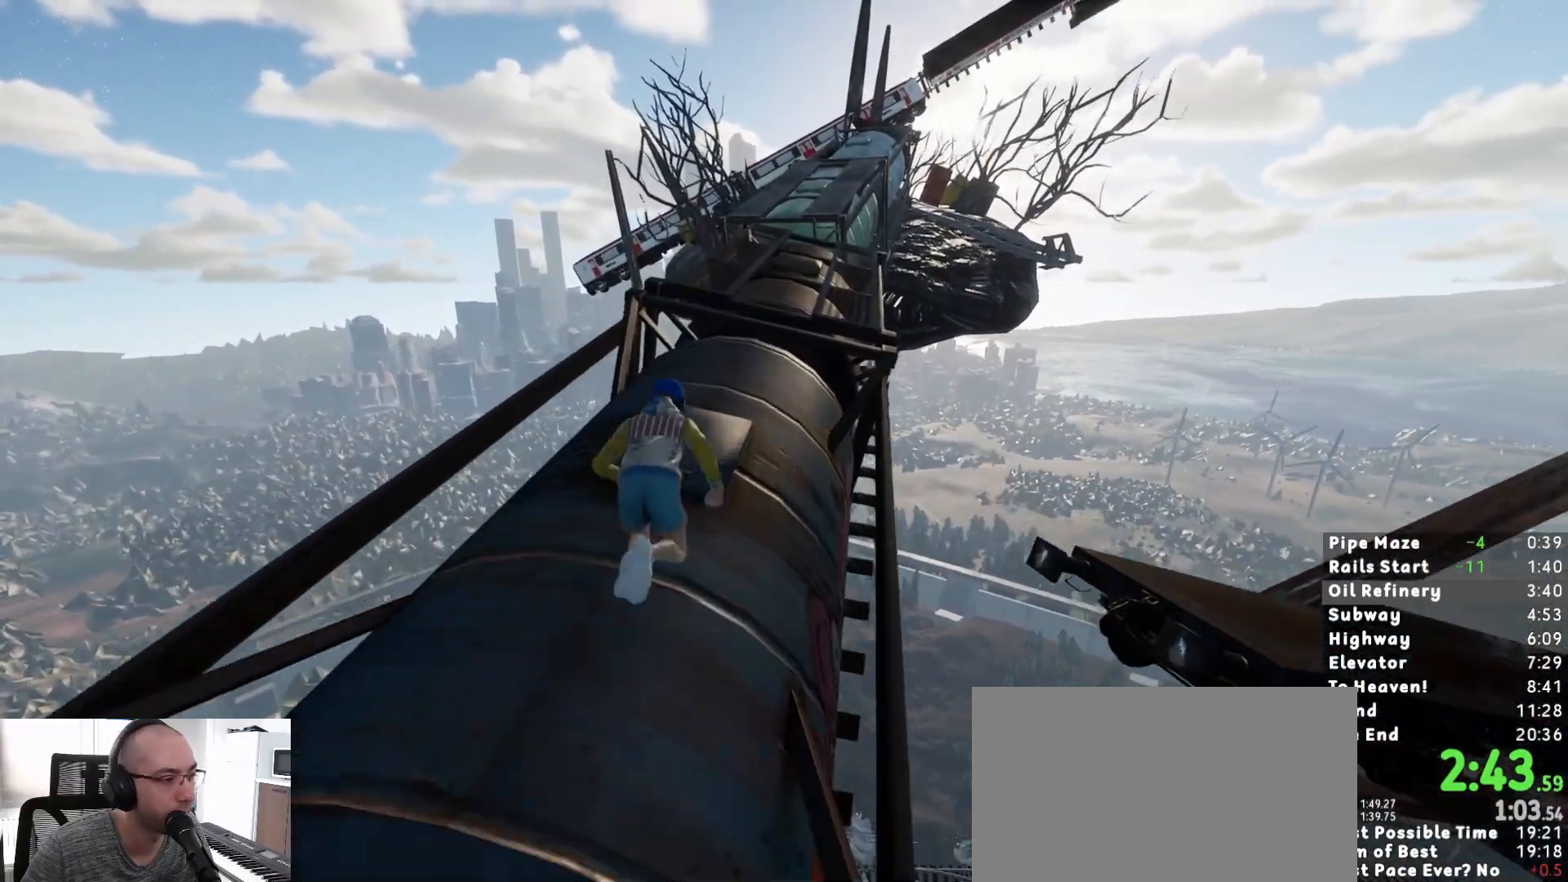
{"keys": ["shift", "space", "w"], "mouse": [], "events": [[417, "space", "down"]]}
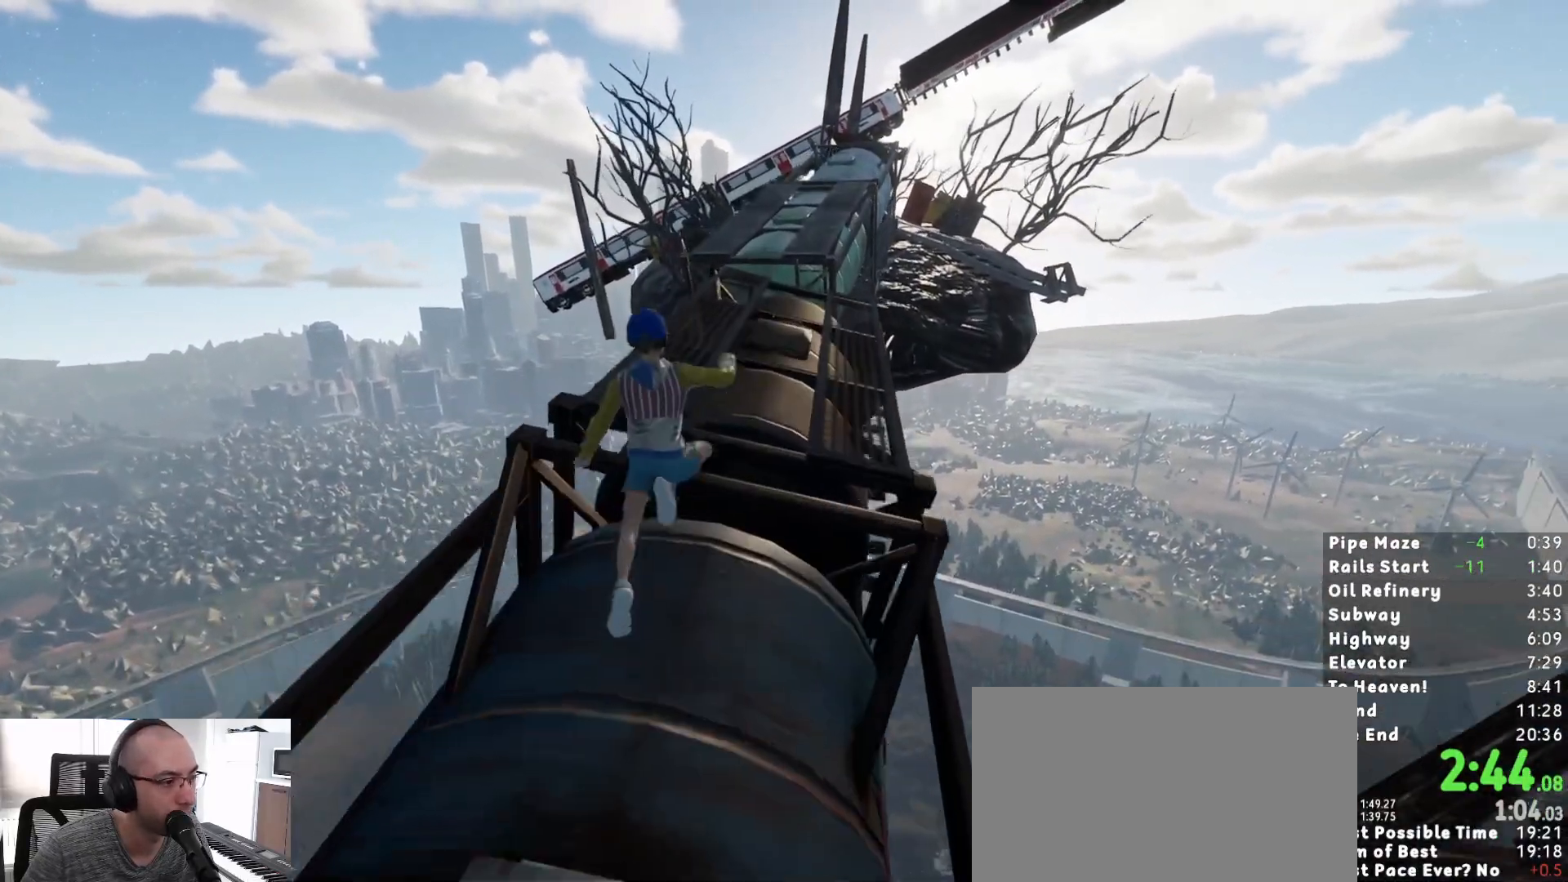
{"keys": ["shift", "w"], "mouse": [], "events": [[50, "space", "up"]]}
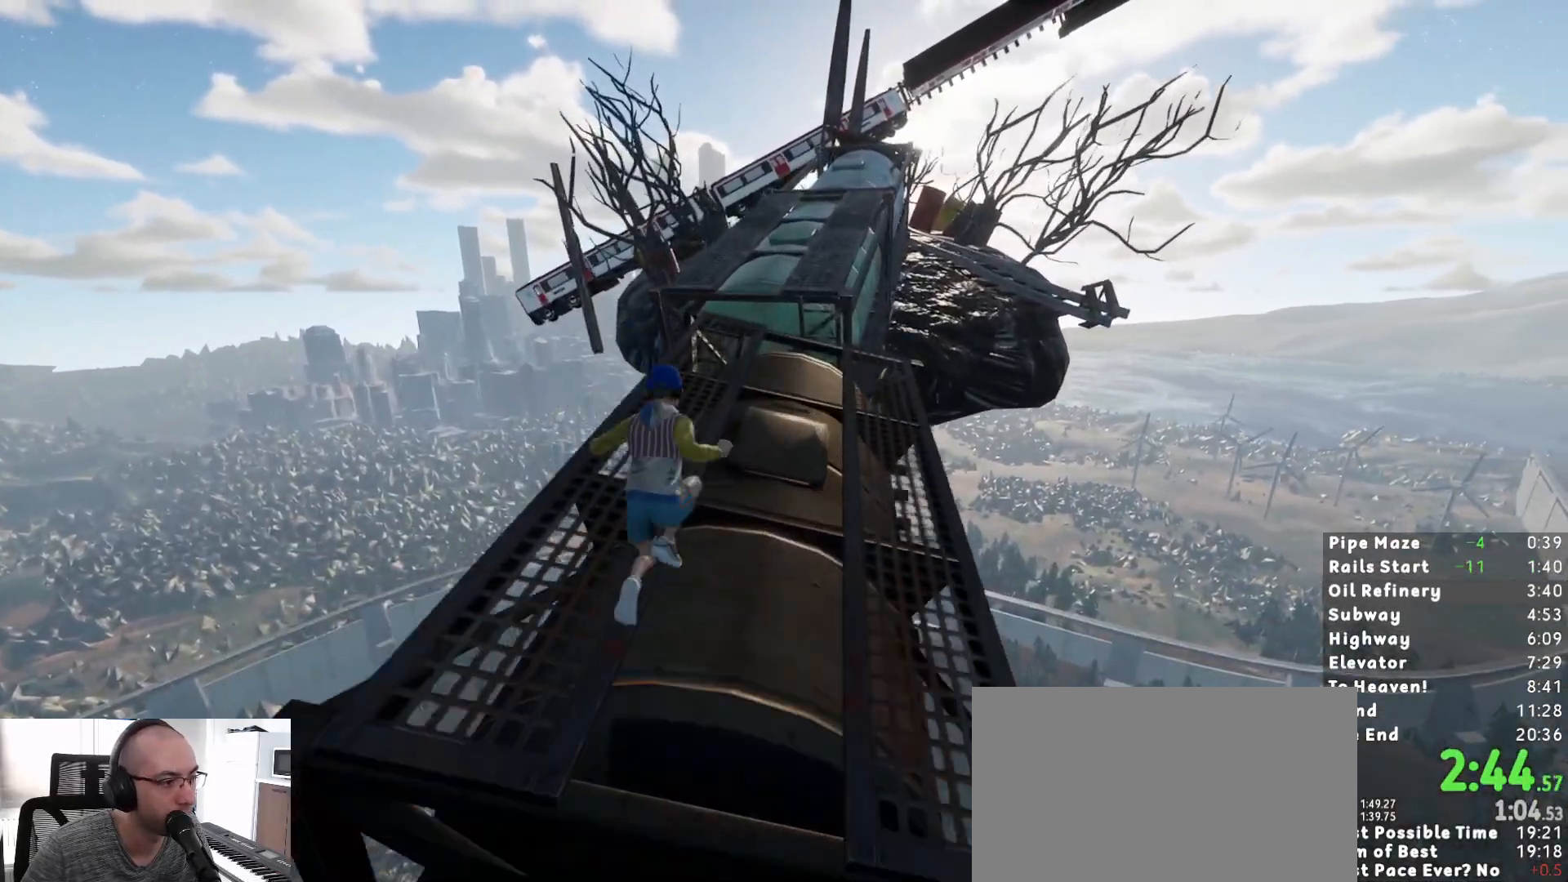
{"keys": ["shift", "w"], "mouse": [], "events": []}
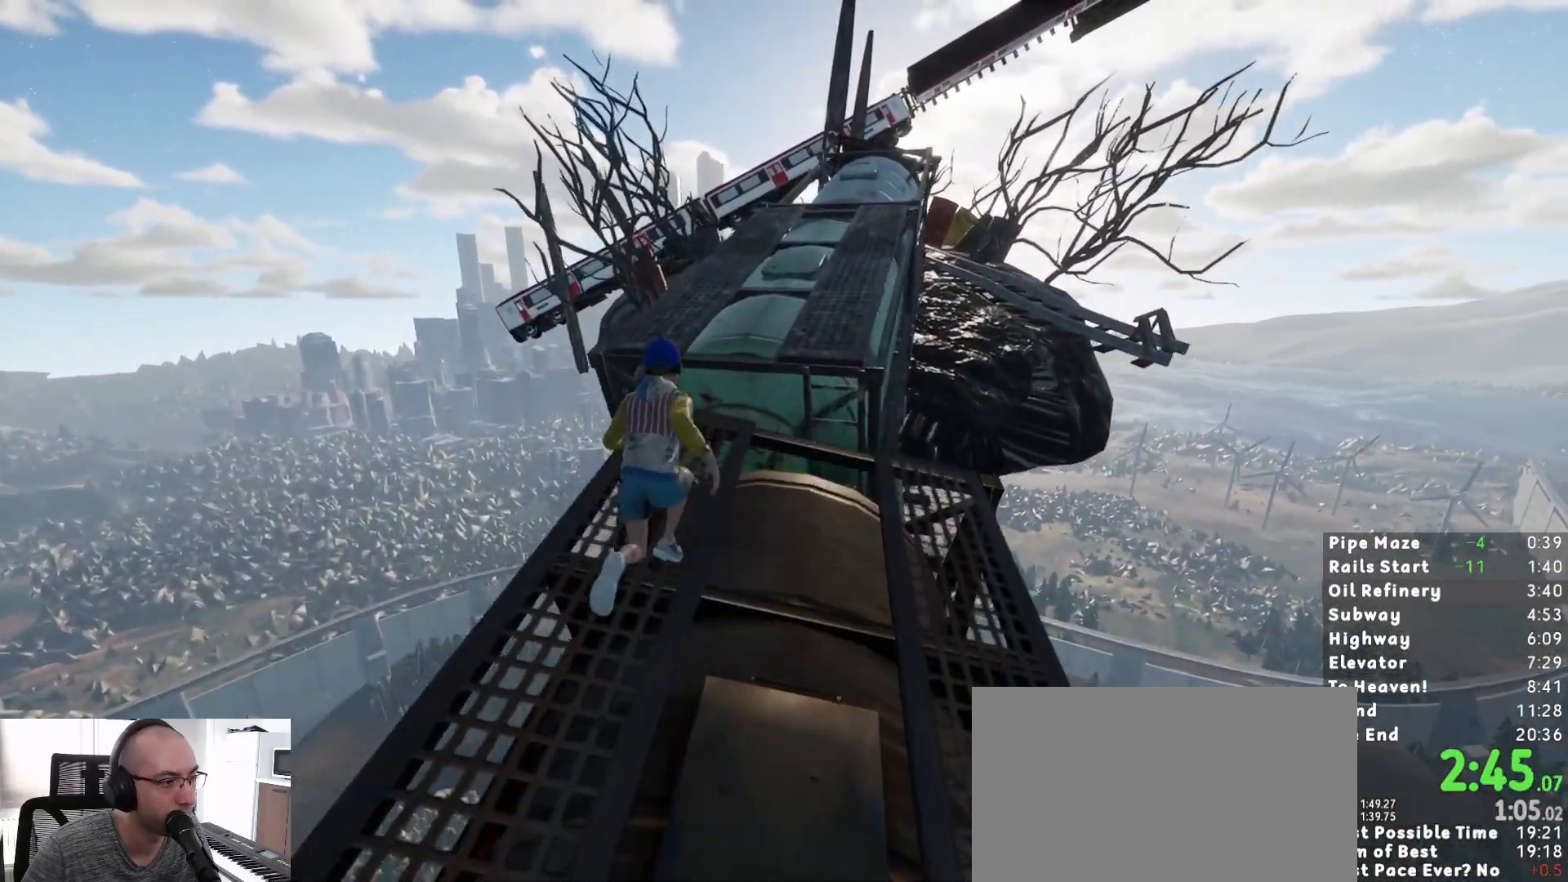
{"keys": ["shift", "w"], "mouse": [], "events": [[233, "space", "down"], [317, "space", "up"]]}
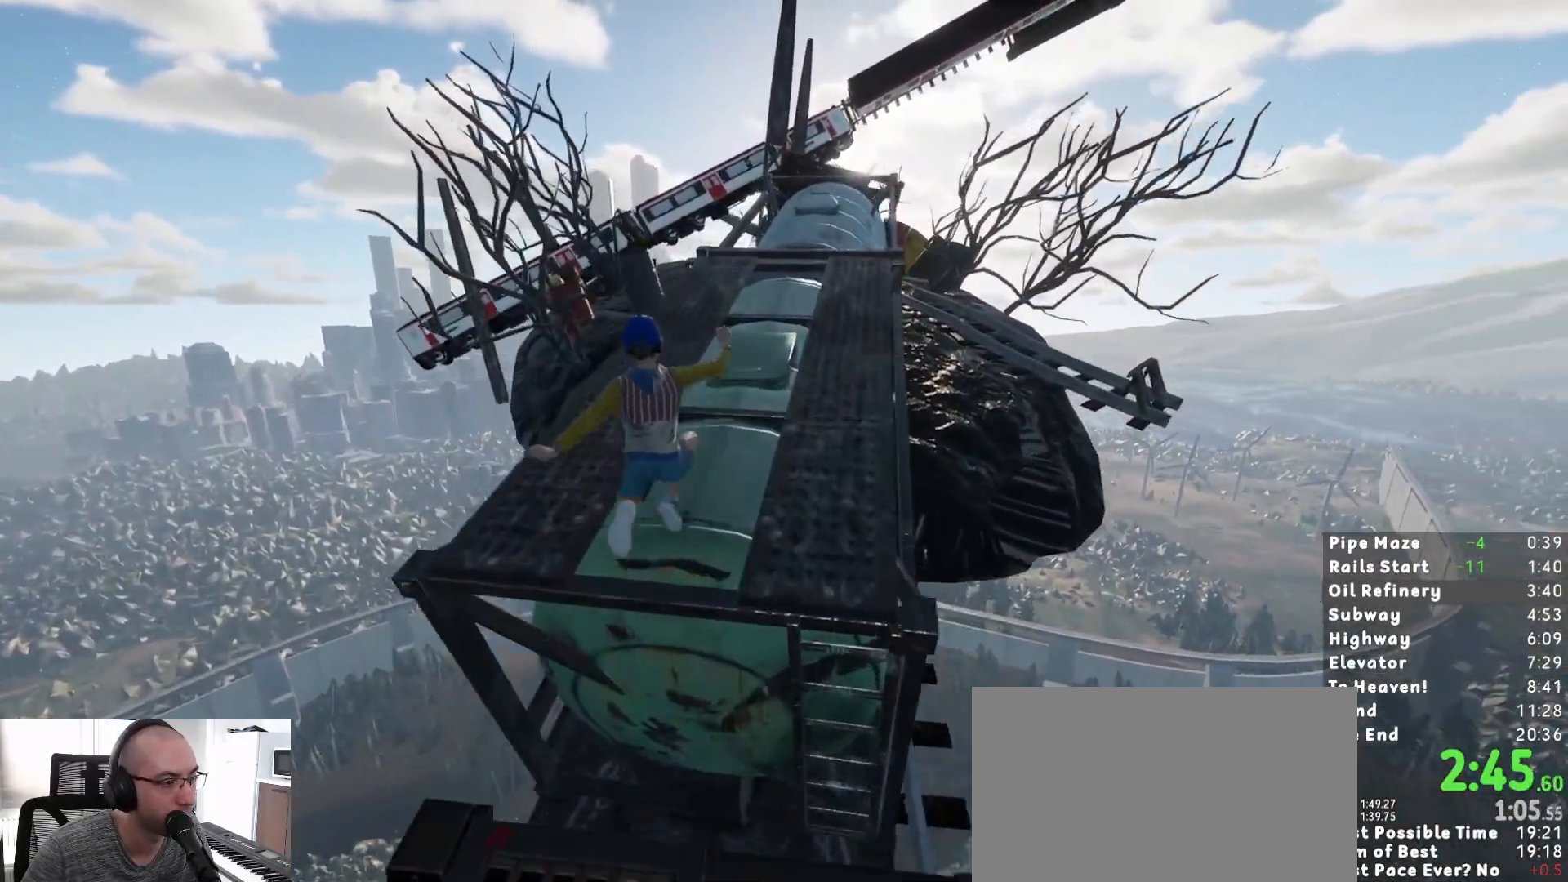
{"keys": ["shift", "w"], "mouse": [], "events": [[433, "d", "down"], [483, "d", "up"]]}
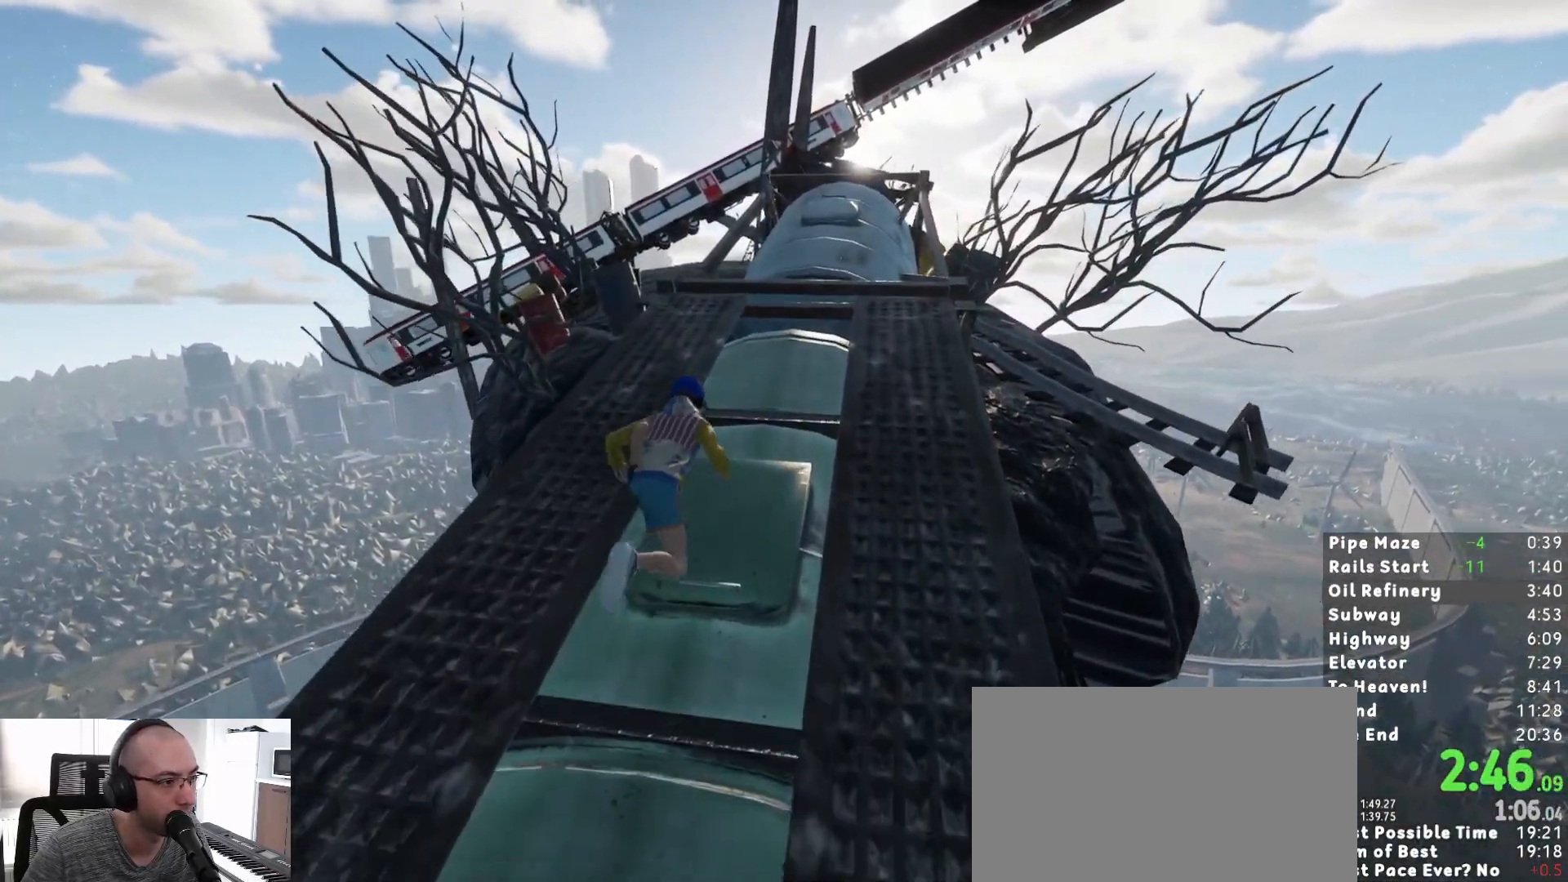
{"keys": ["shift", "w"], "mouse": [], "events": [[67, "d", "down"], [117, "d", "up"], [267, "d", "down"], [300, "d", "up"], [400, "d", "down"], [450, "d", "up"]]}
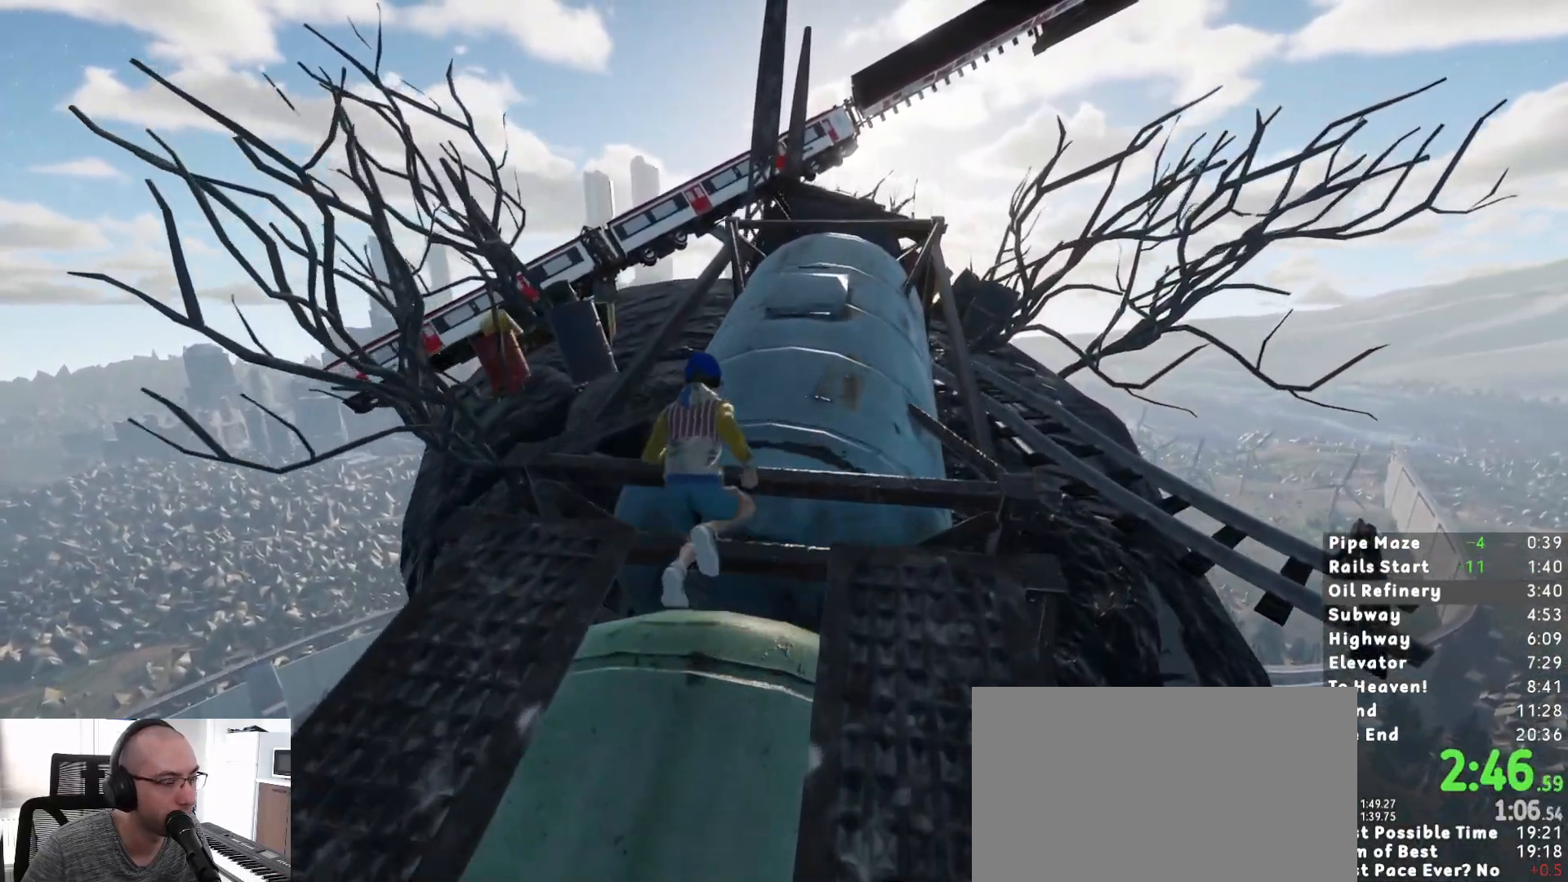
{"keys": ["shift", "w"], "mouse": [], "events": []}
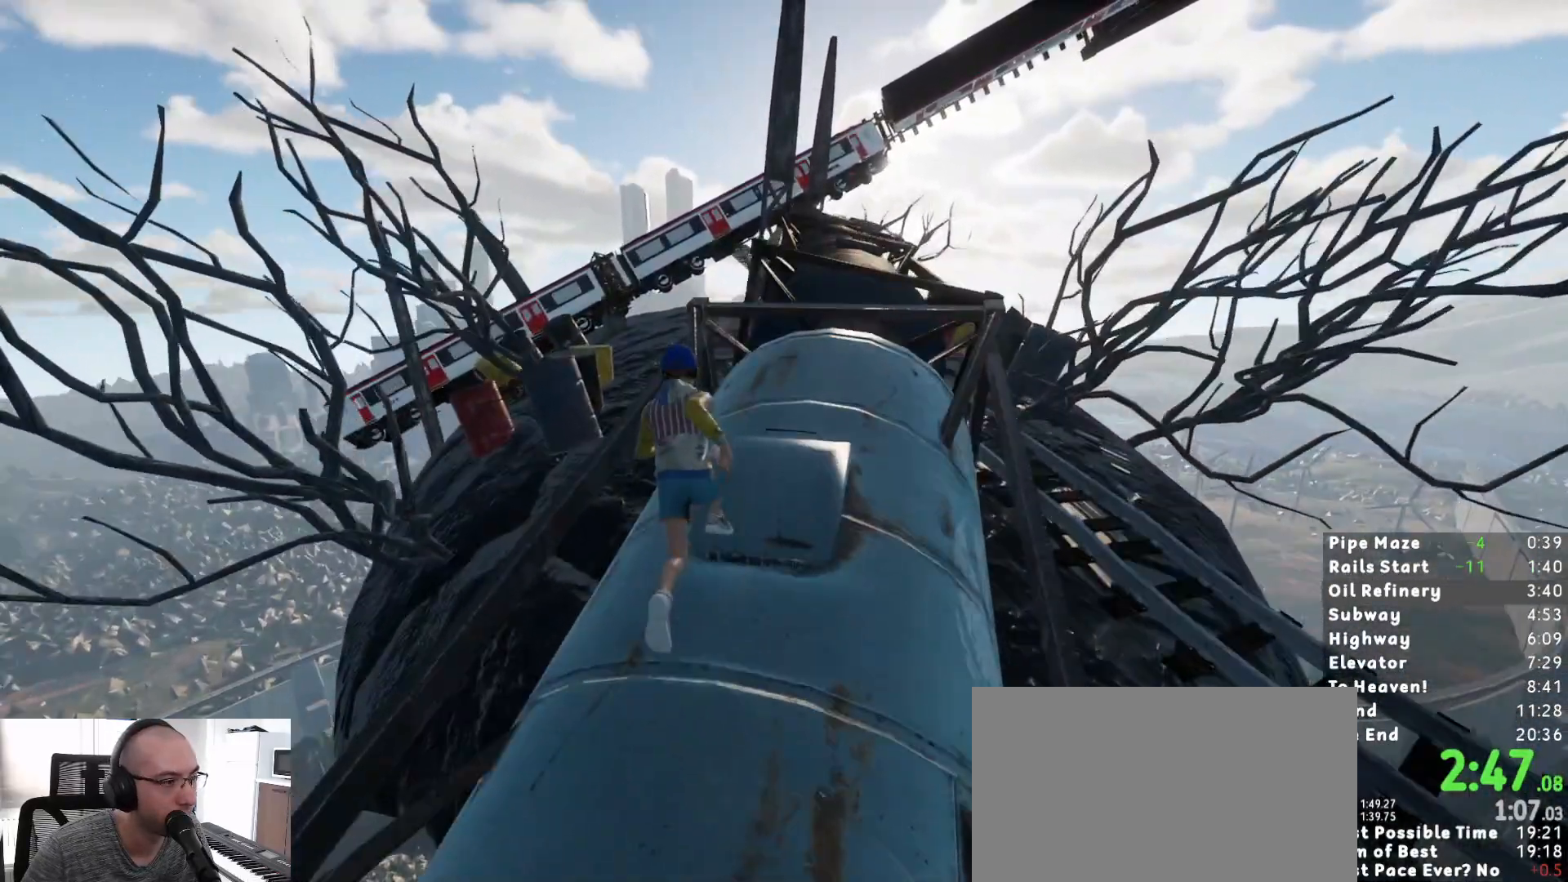
{"keys": ["shift", "w"], "mouse": [], "events": []}
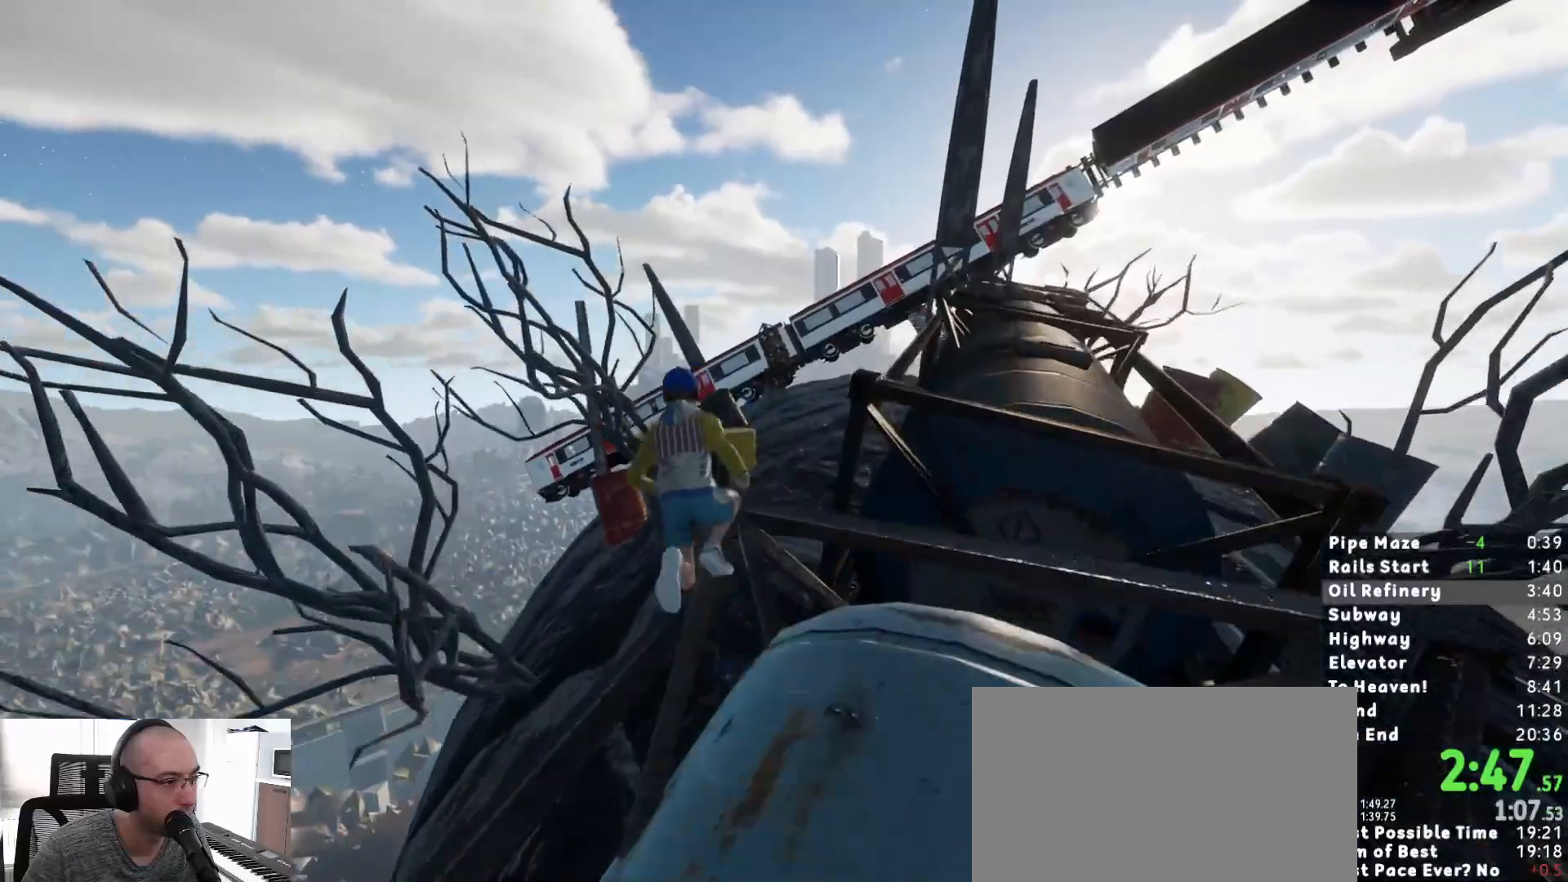
{"keys": ["d", "shift", "w"], "mouse": [], "events": [[117, "space", "down"], [217, "space", "up"], [450, "d", "down"]]}